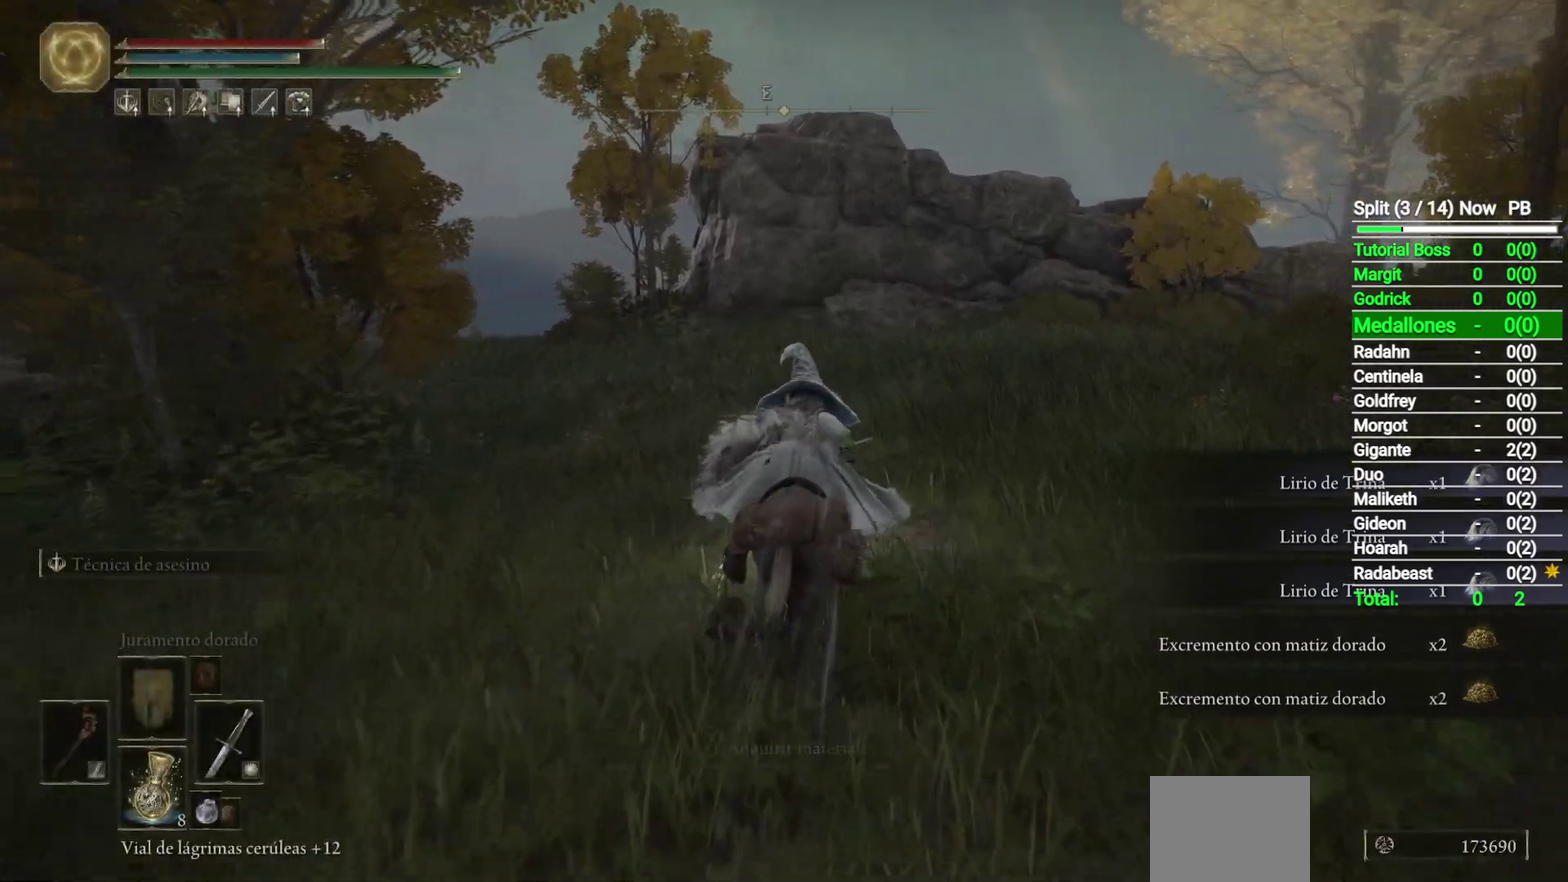
Gameplay with a controller (Xbox layout); each line is a JSON object with the inputs held at the frame after it. "events" lists button and stick changes between this image and that frame as [ms after this image, input, new state], when the widget could be followed in between. Not read: L1 left_stick.
{"buttons": [], "right_stick": "center", "events": [[217, "B", "down"], [400, "B", "up"]]}
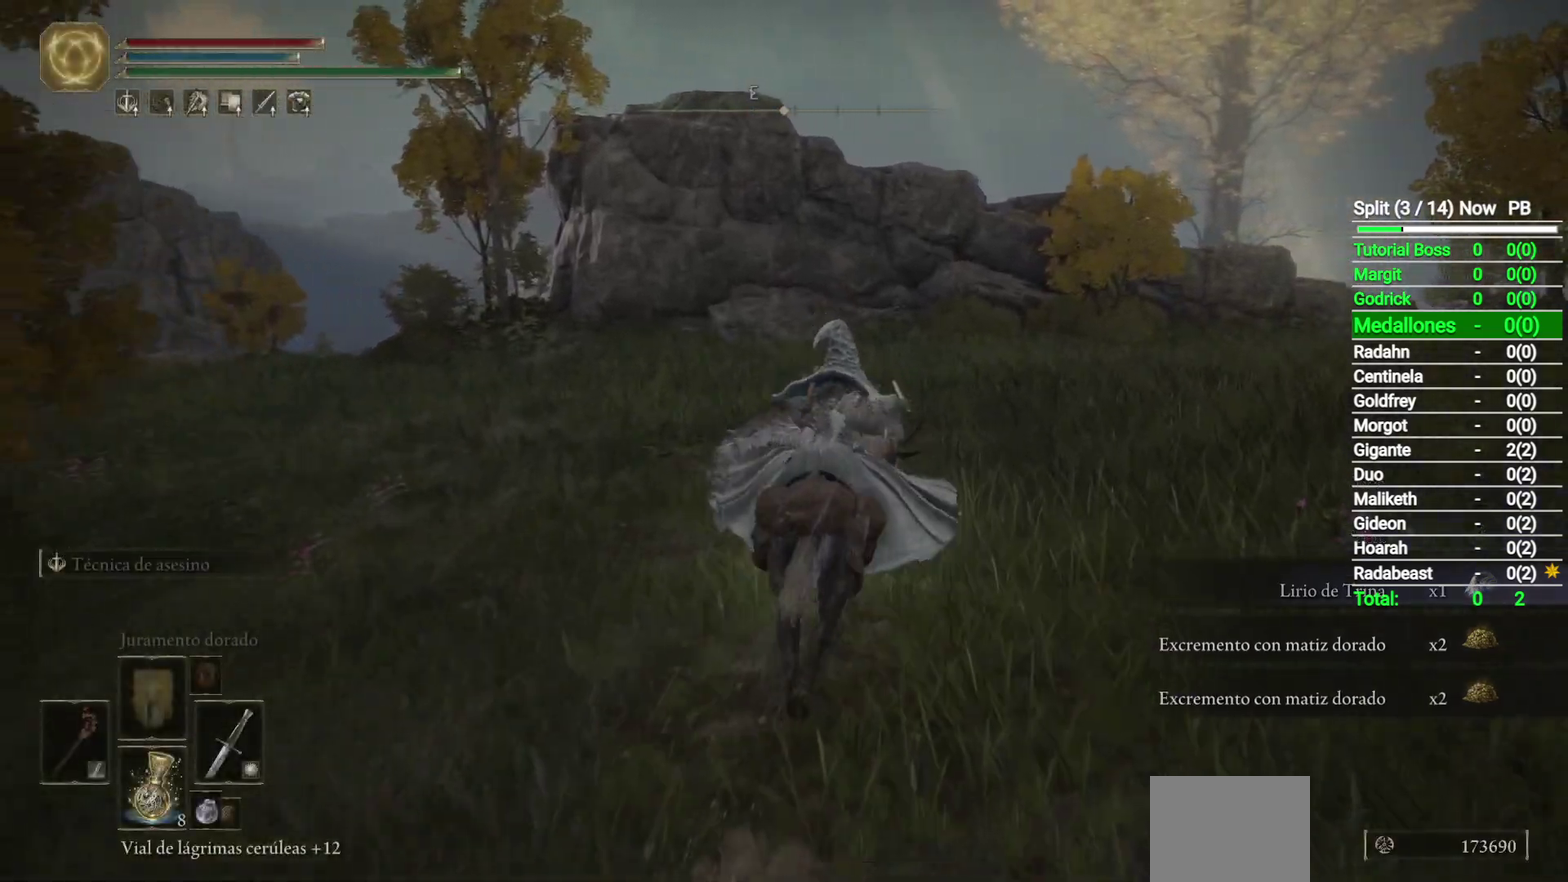
{"buttons": [], "right_stick": "left", "events": [[350, "right_stick", "left"]]}
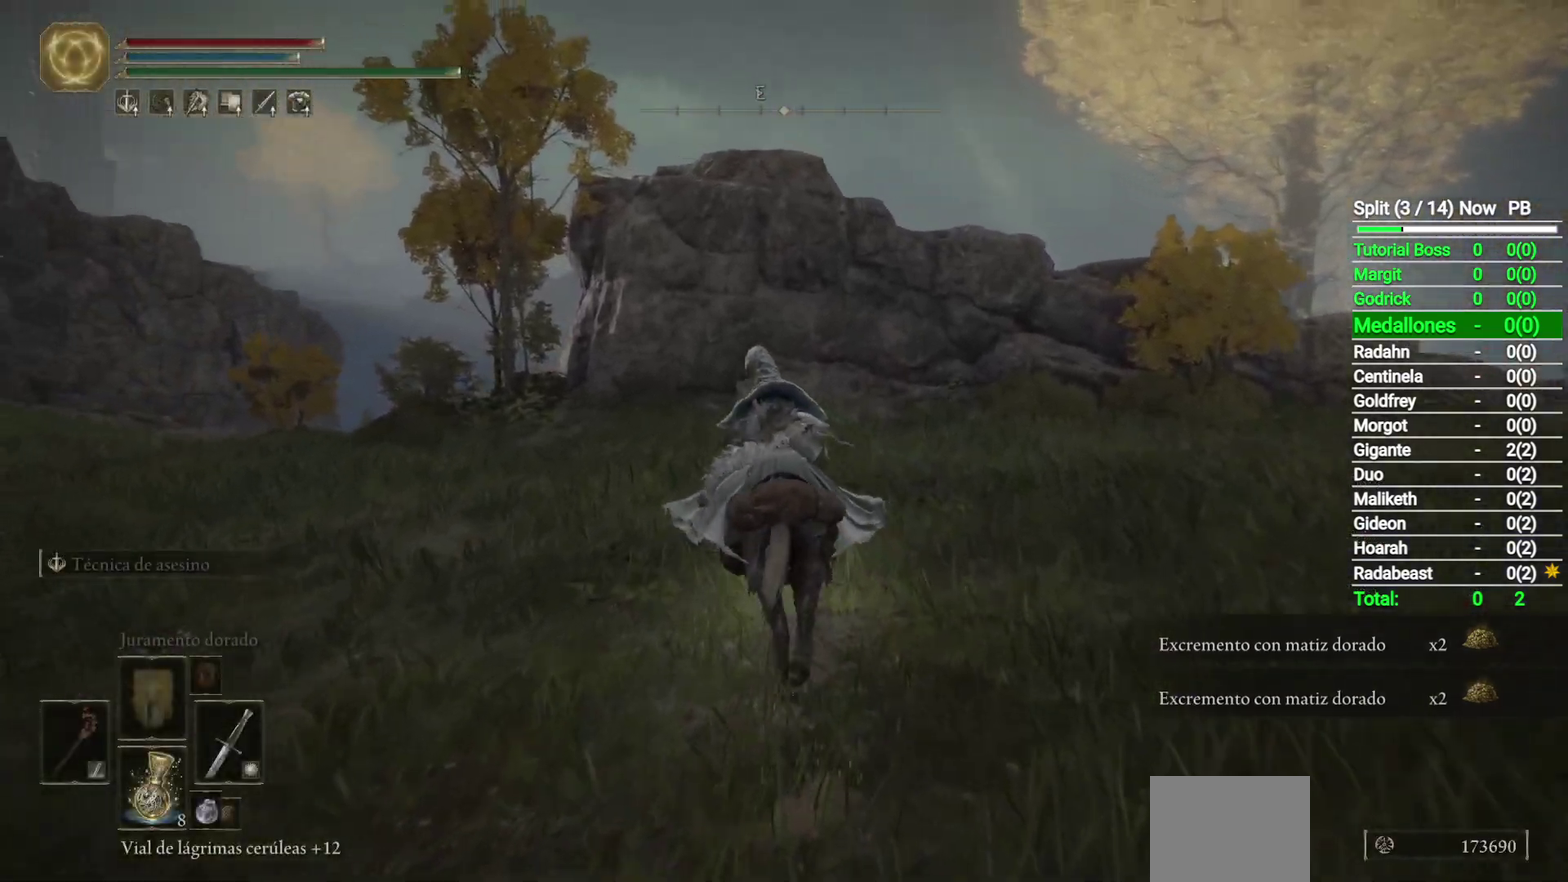
{"buttons": [], "right_stick": "down-left", "events": [[50, "right_stick", "down-left"]]}
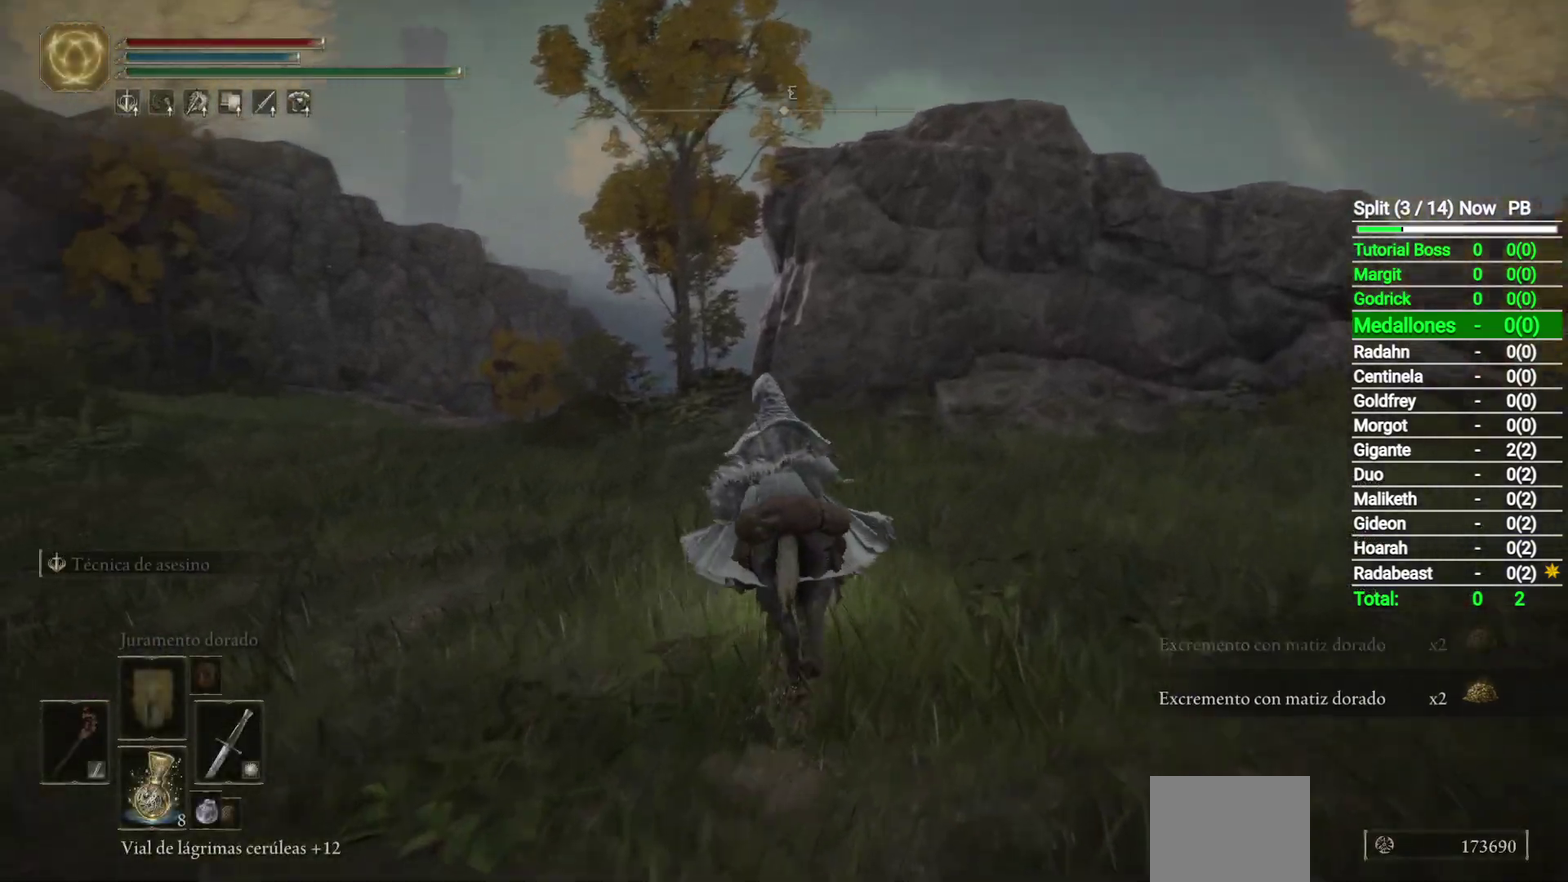
{"buttons": [], "right_stick": "center", "events": [[400, "right_stick", "center"]]}
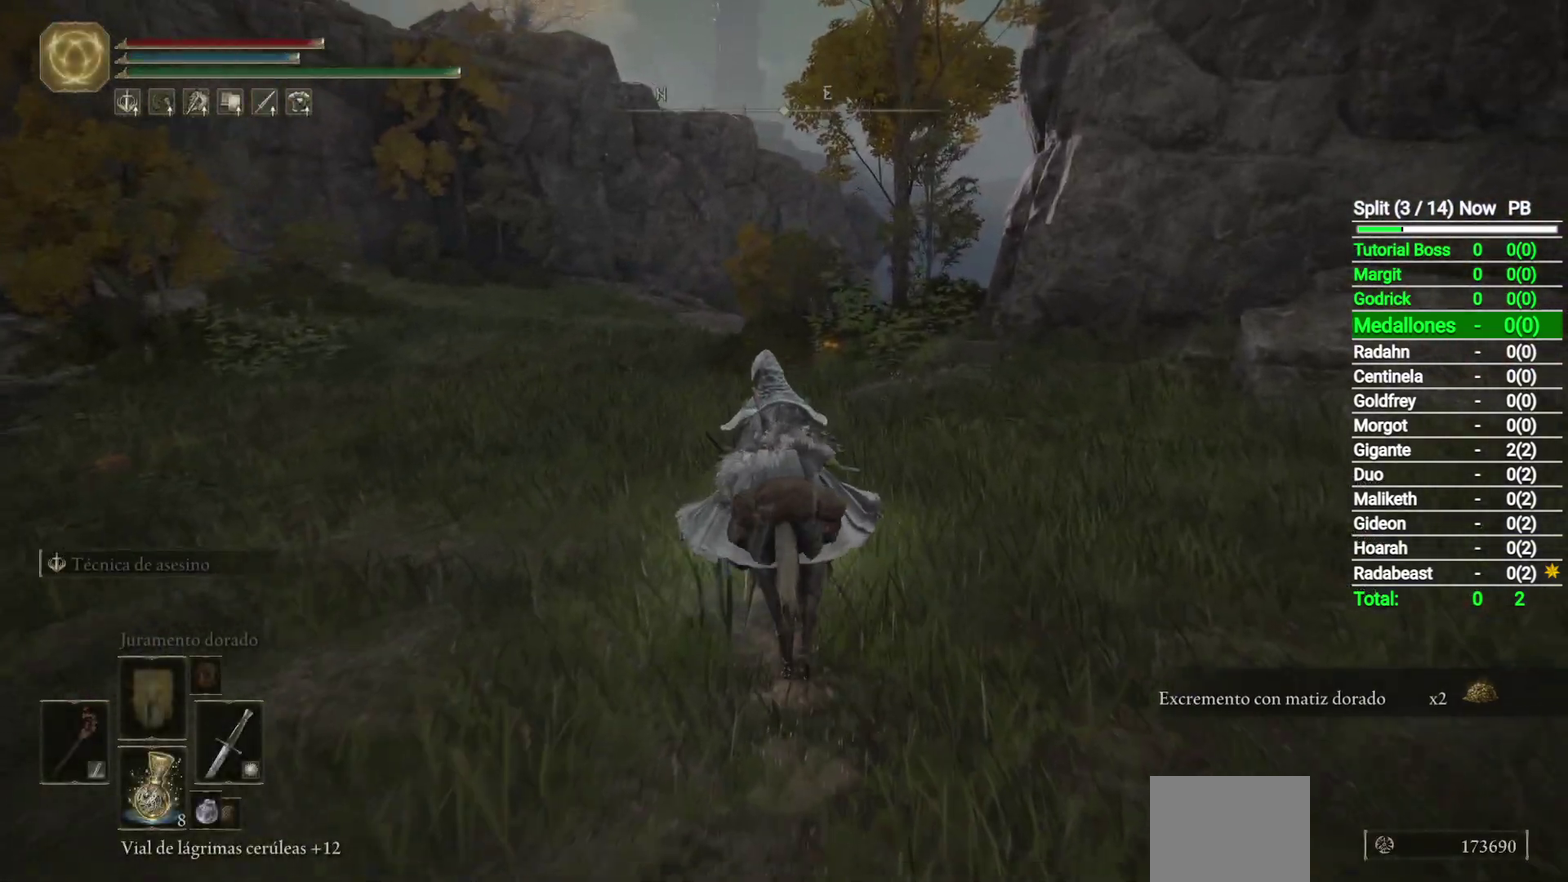
{"buttons": [], "right_stick": "center", "events": [[250, "B", "down"], [367, "B", "up"]]}
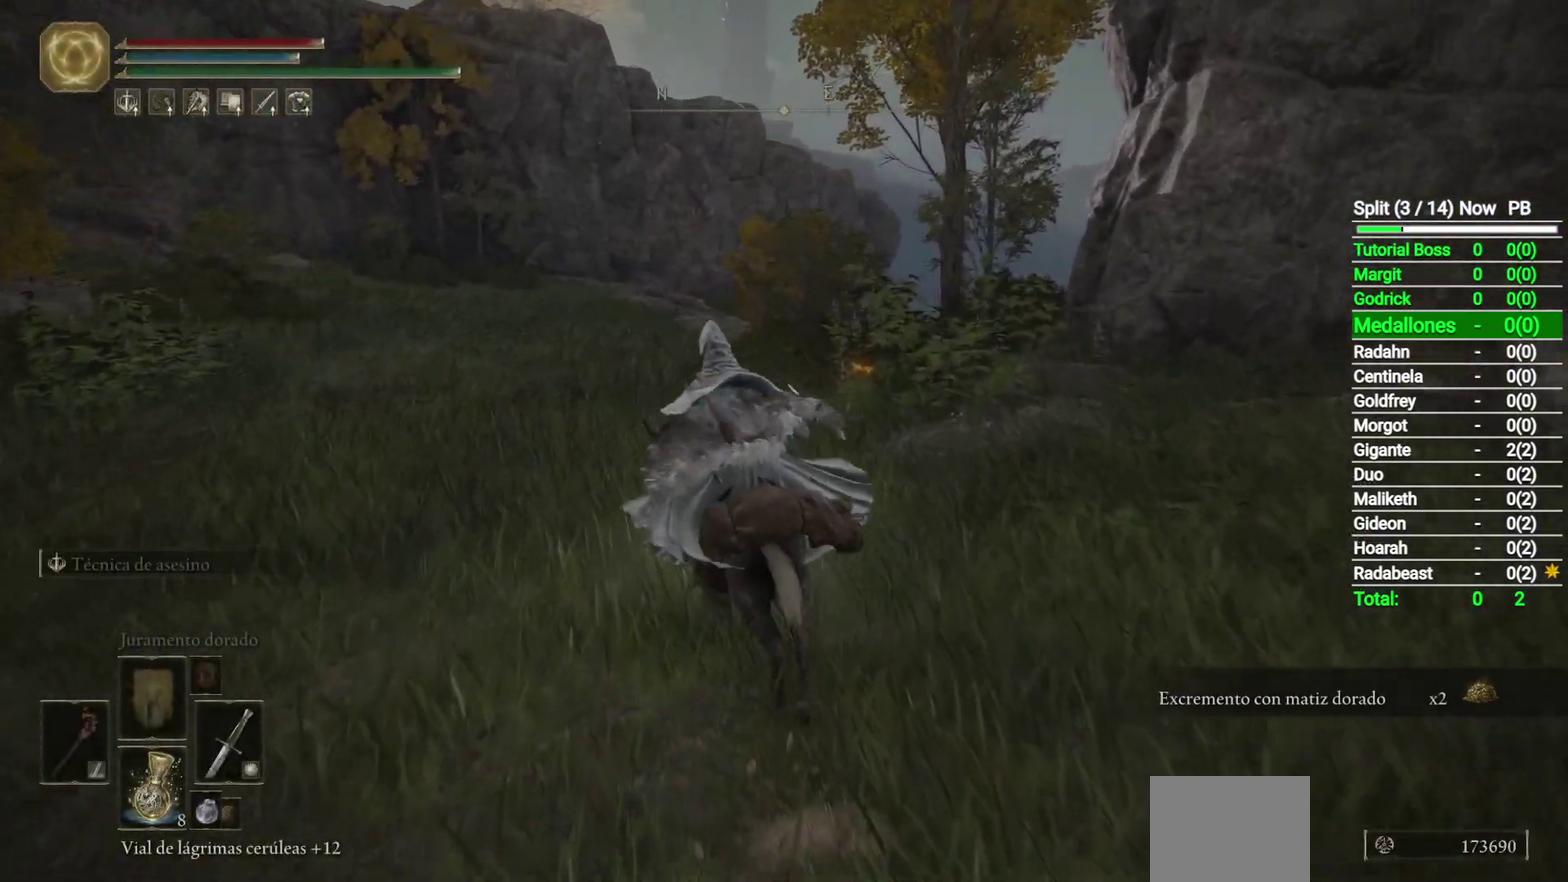
{"buttons": [], "right_stick": "center", "events": [[183, "Y", "down"], [267, "Y", "up"], [383, "Y", "down"], [433, "Y", "up"]]}
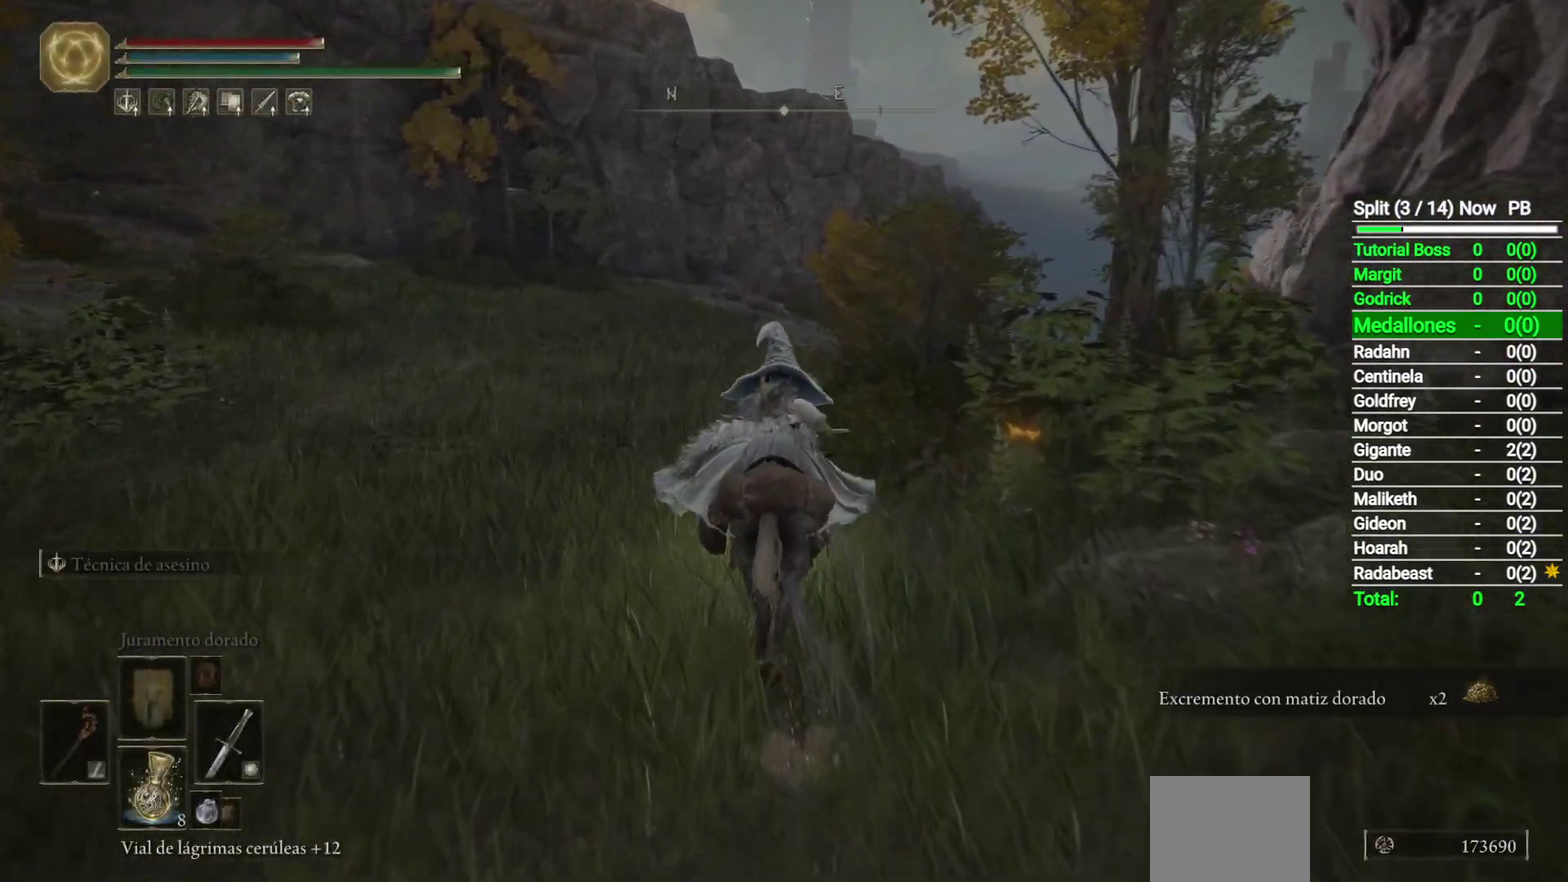
{"buttons": [], "right_stick": "down", "events": [[33, "Y", "down"], [100, "Y", "up"], [183, "Y", "down"], [250, "Y", "up"], [500, "right_stick", "down"]]}
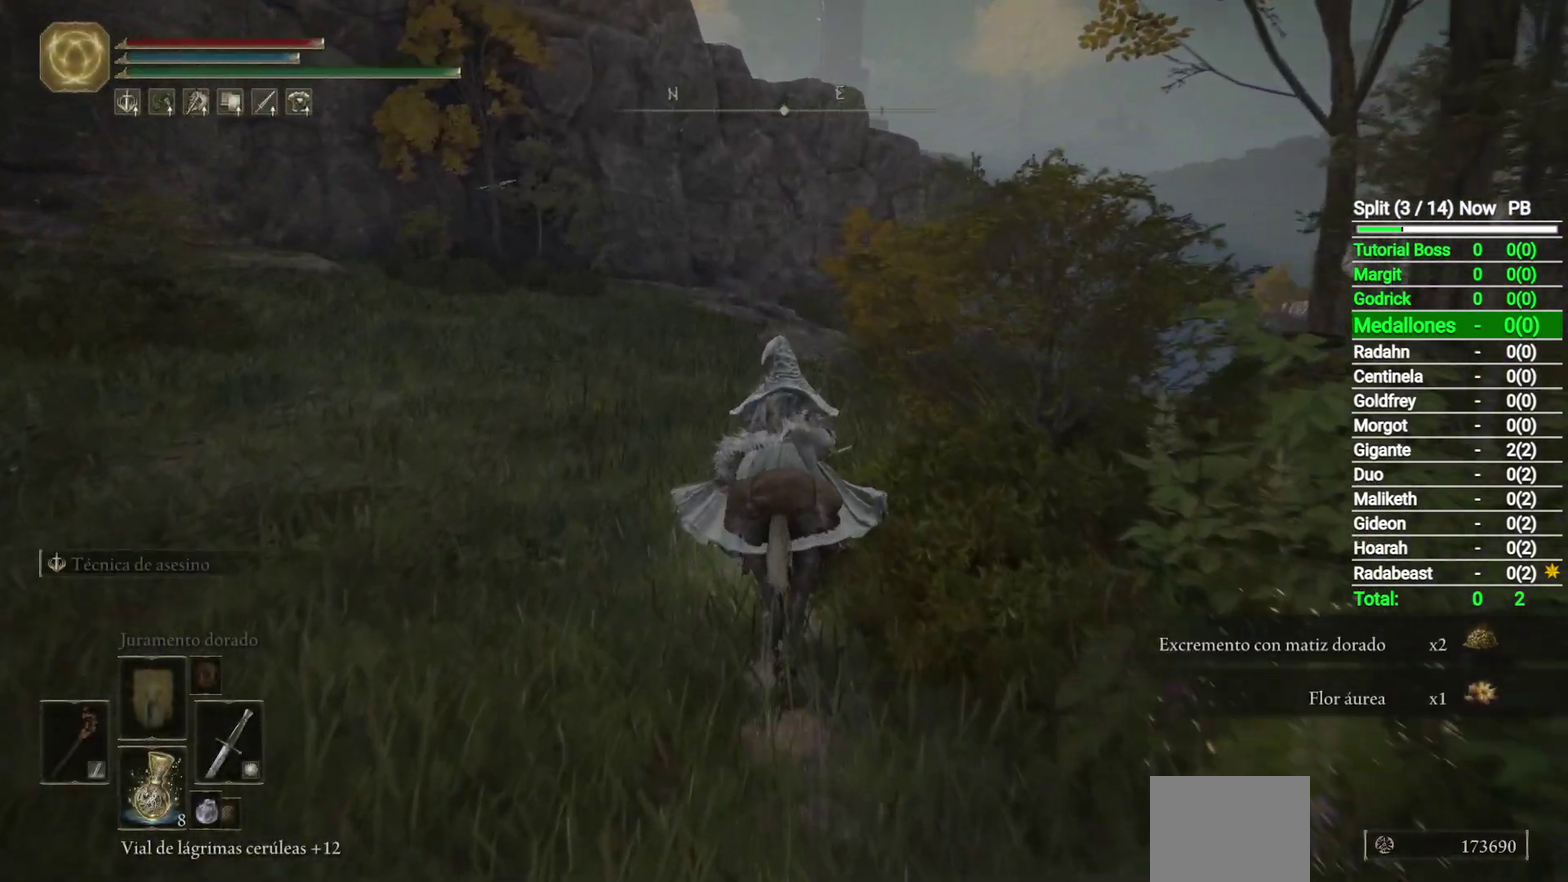
{"buttons": [], "right_stick": "center", "events": [[33, "B", "down"], [50, "right_stick", "down-right"], [183, "B", "up"], [417, "right_stick", "center"]]}
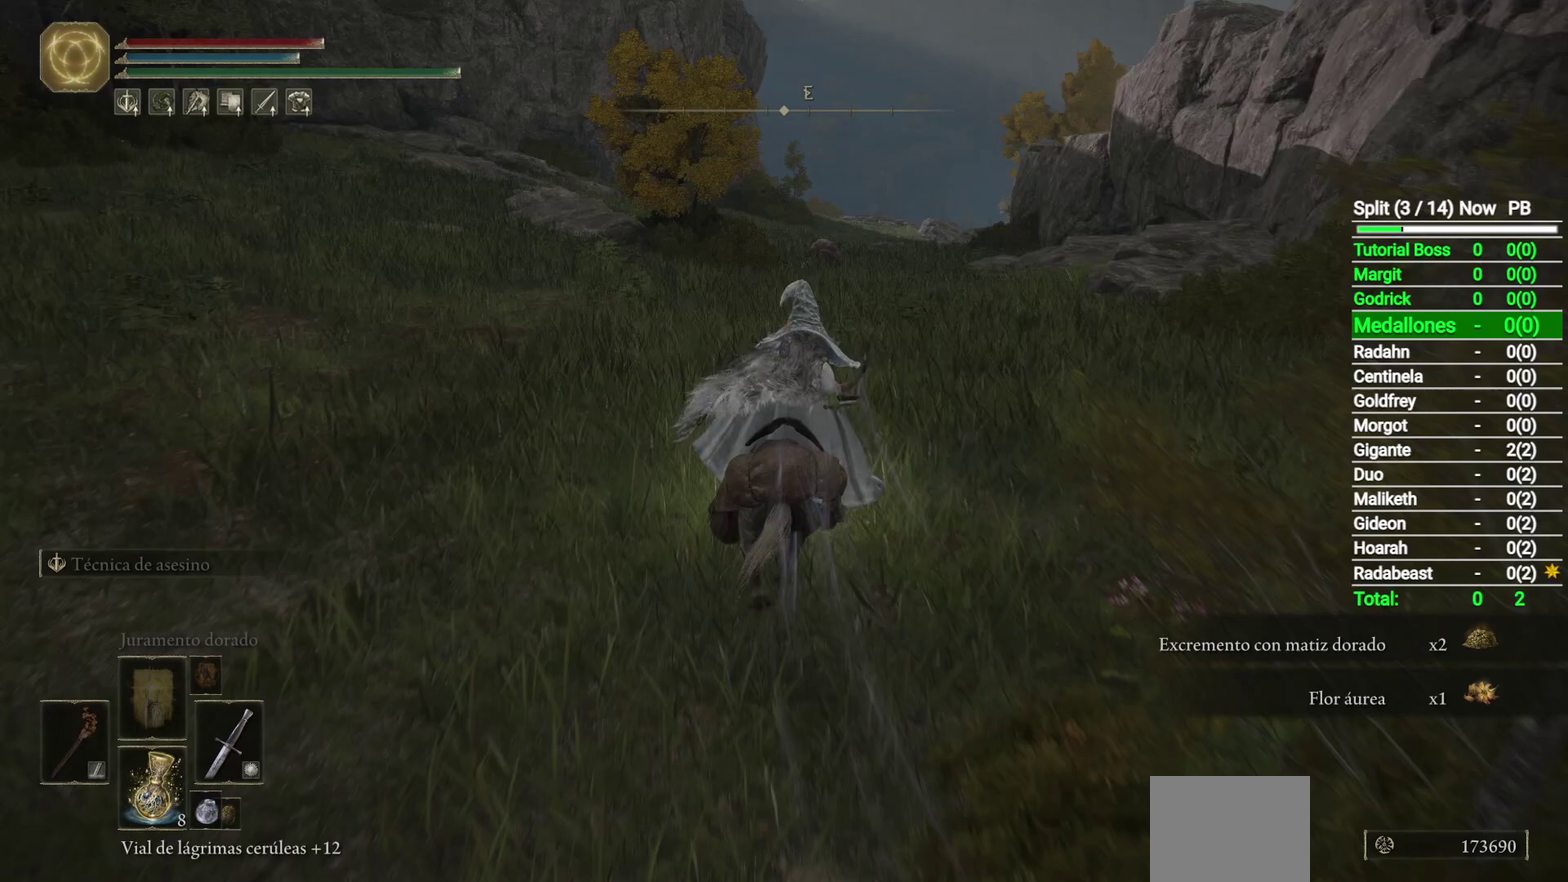
{"buttons": [], "right_stick": "center", "events": []}
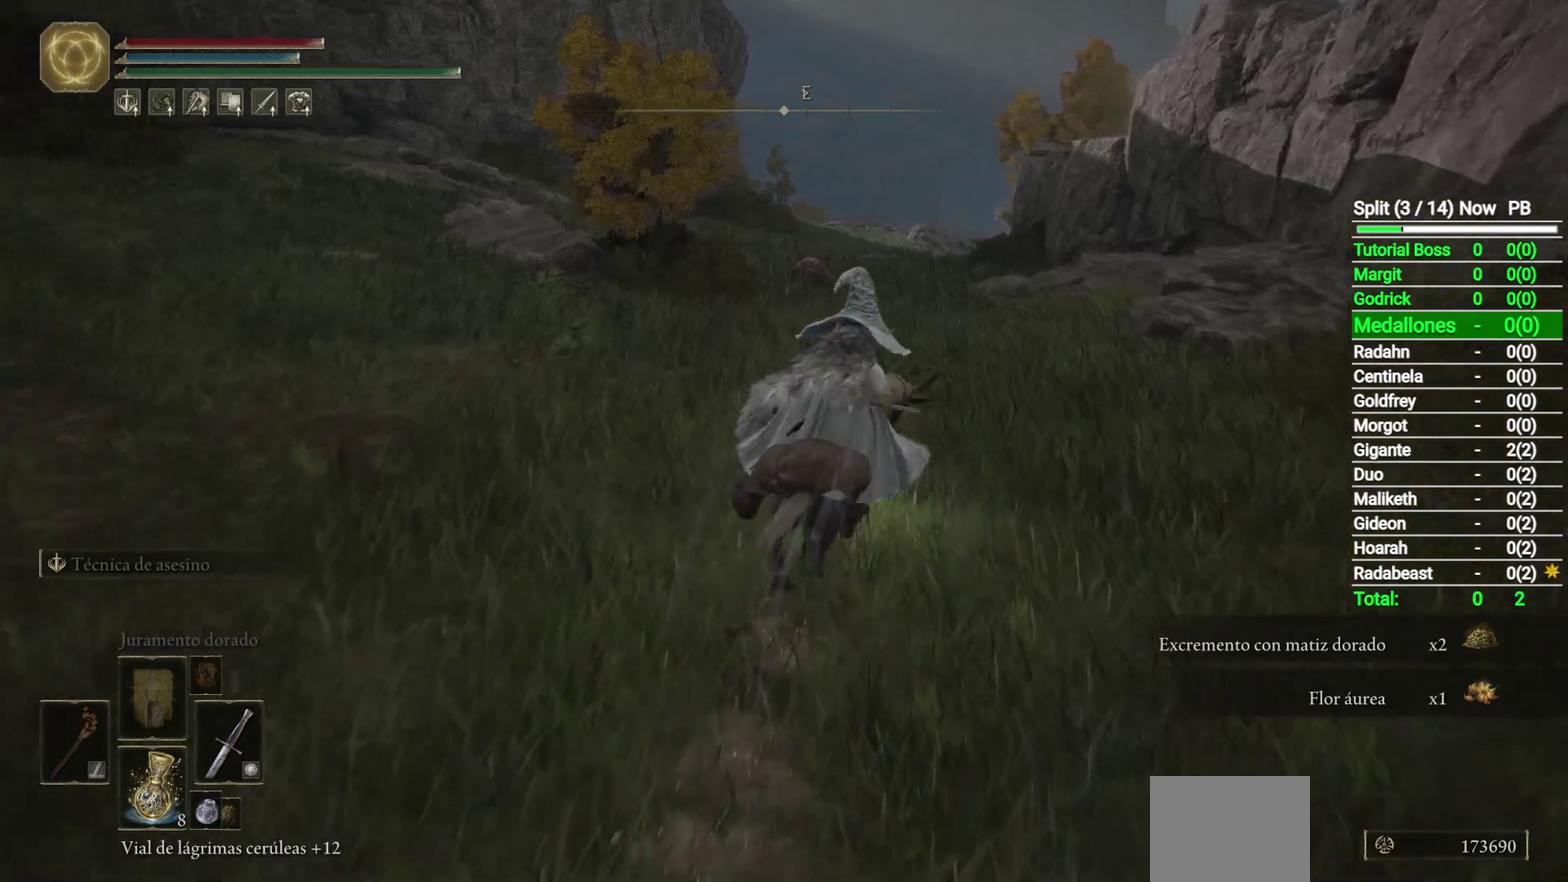
{"buttons": [], "right_stick": "center", "events": [[333, "B", "down"], [483, "B", "up"]]}
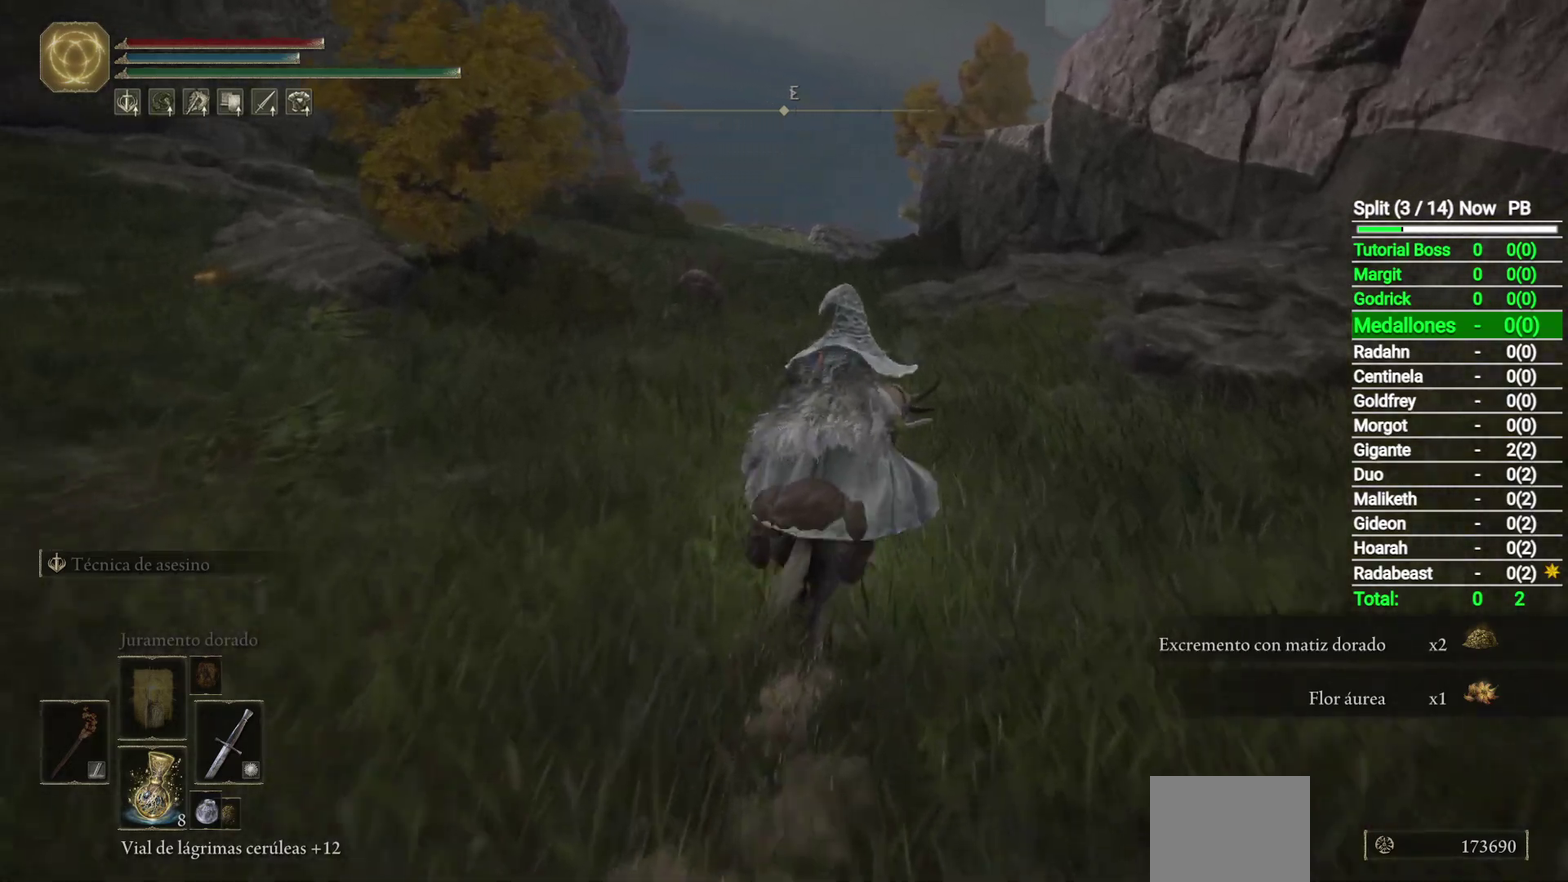
{"buttons": [], "right_stick": "center", "events": []}
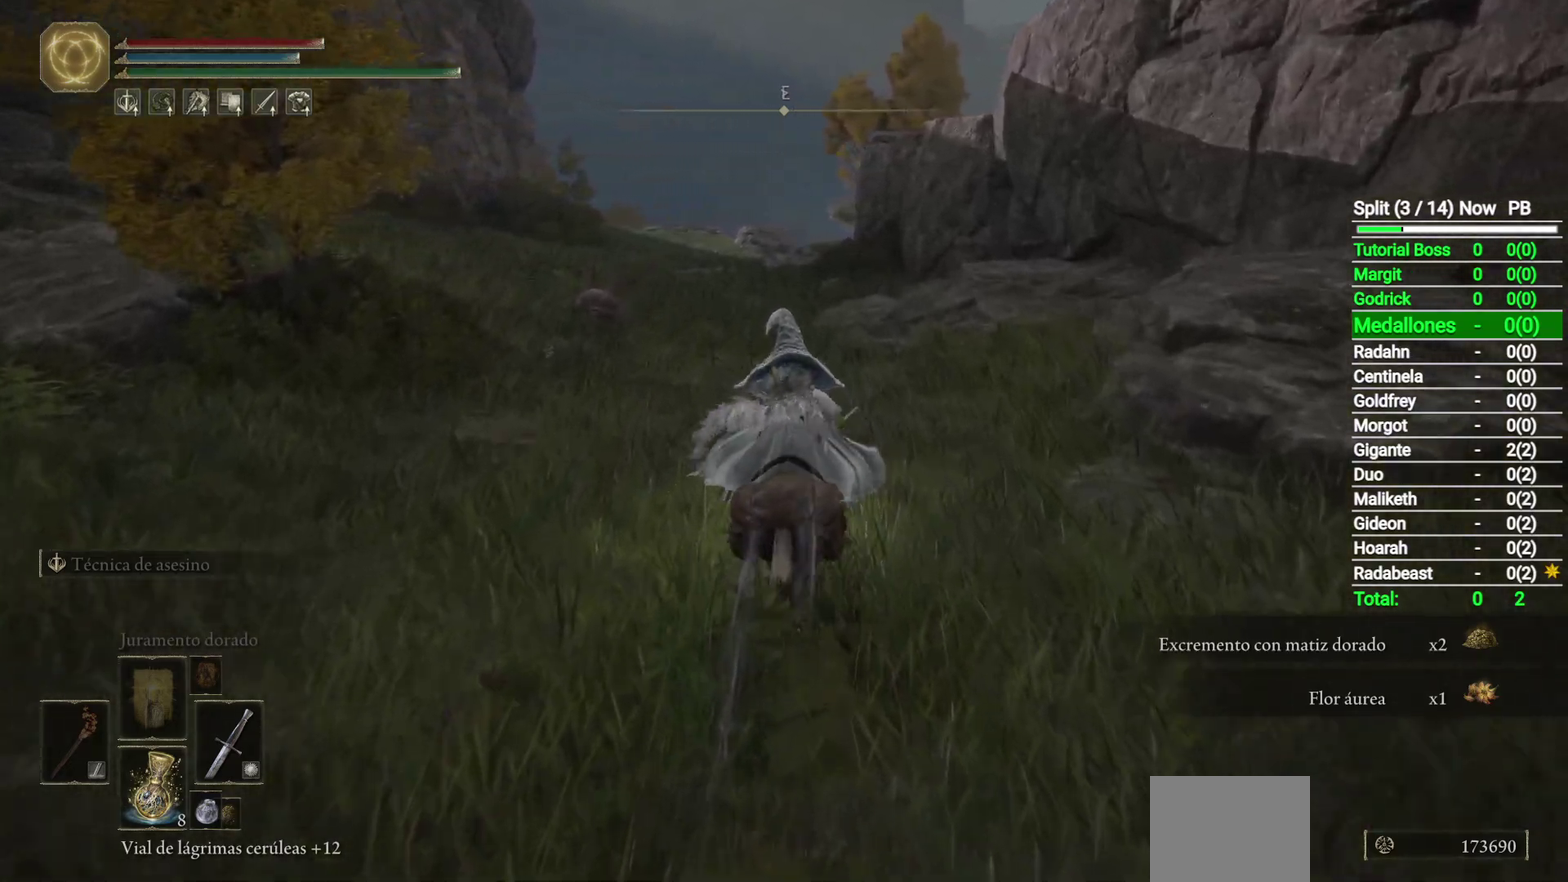
{"buttons": [], "right_stick": "center", "events": [[167, "B", "down"], [333, "B", "up"]]}
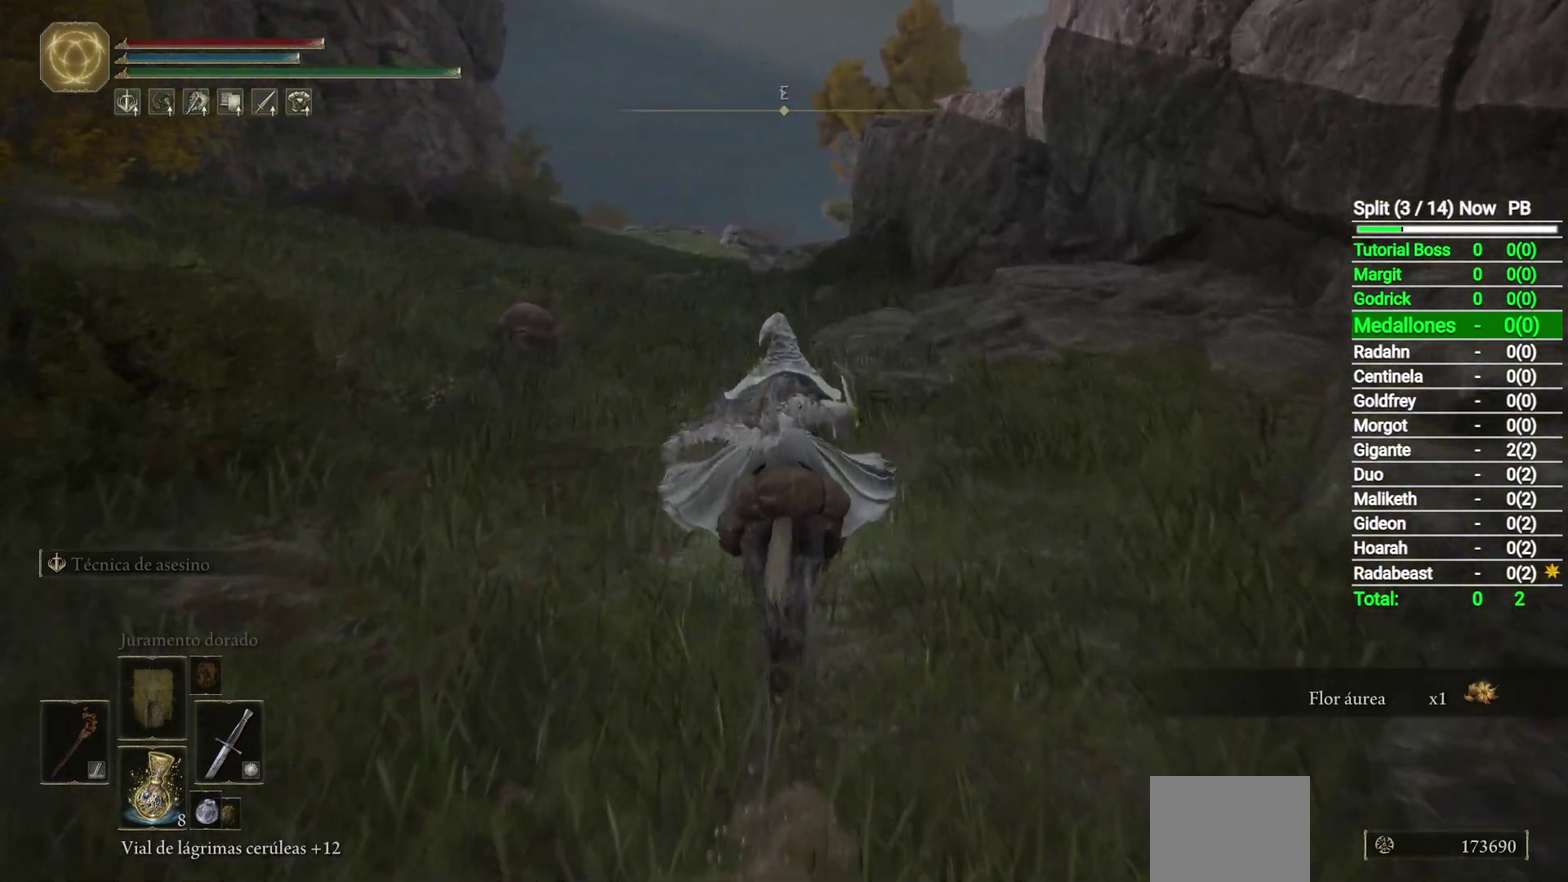
{"buttons": [], "right_stick": "center", "events": [[50, "Y", "down"], [183, "Y", "up"]]}
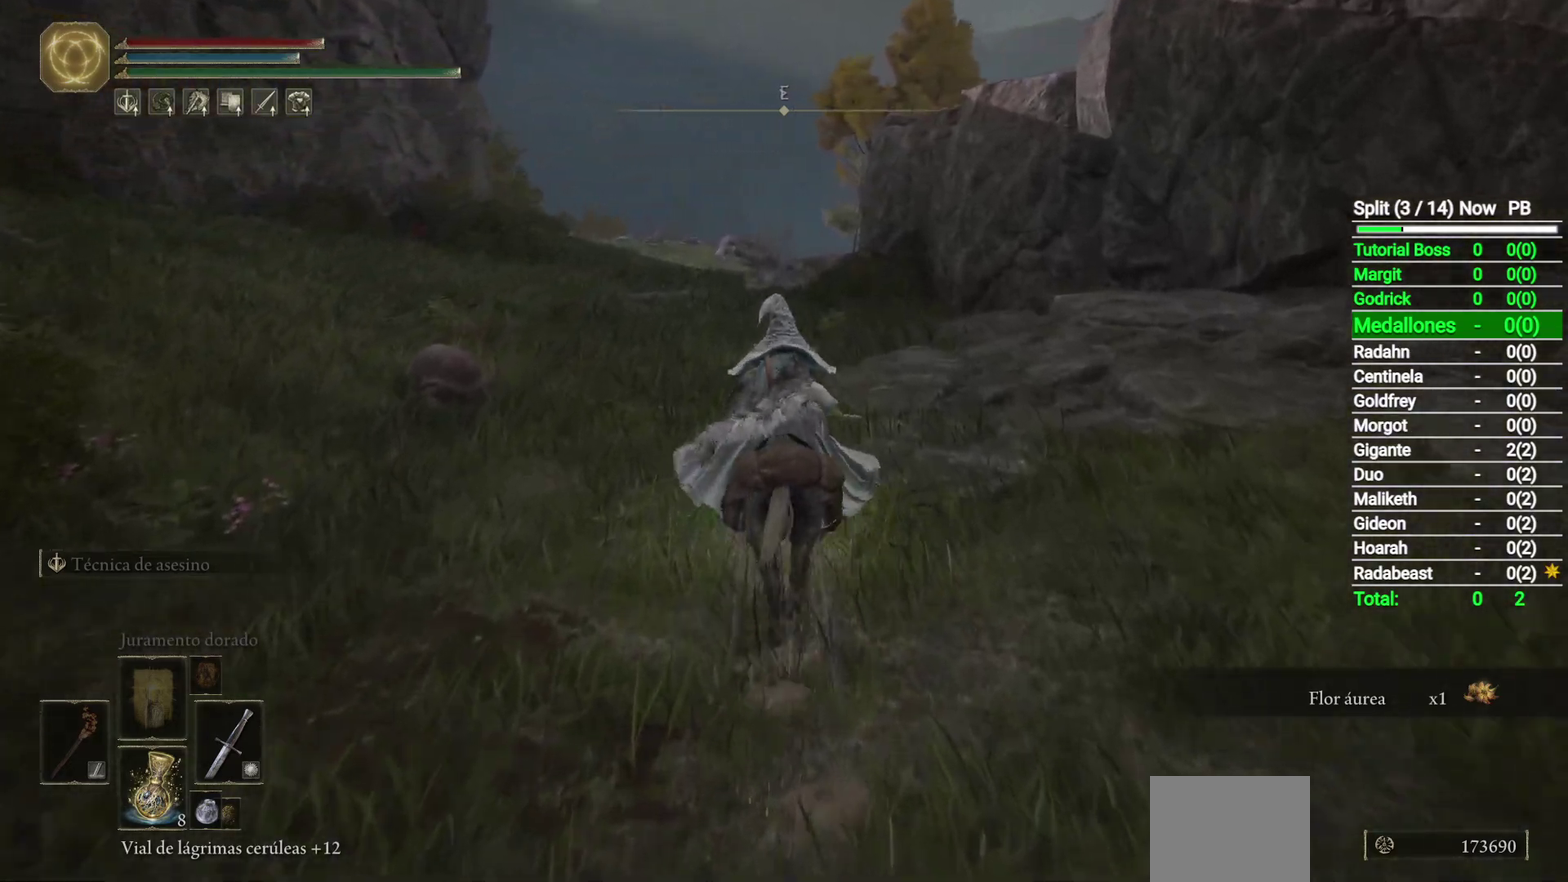
{"buttons": [], "right_stick": "down-left", "events": [[433, "right_stick", "left"], [500, "right_stick", "down-left"]]}
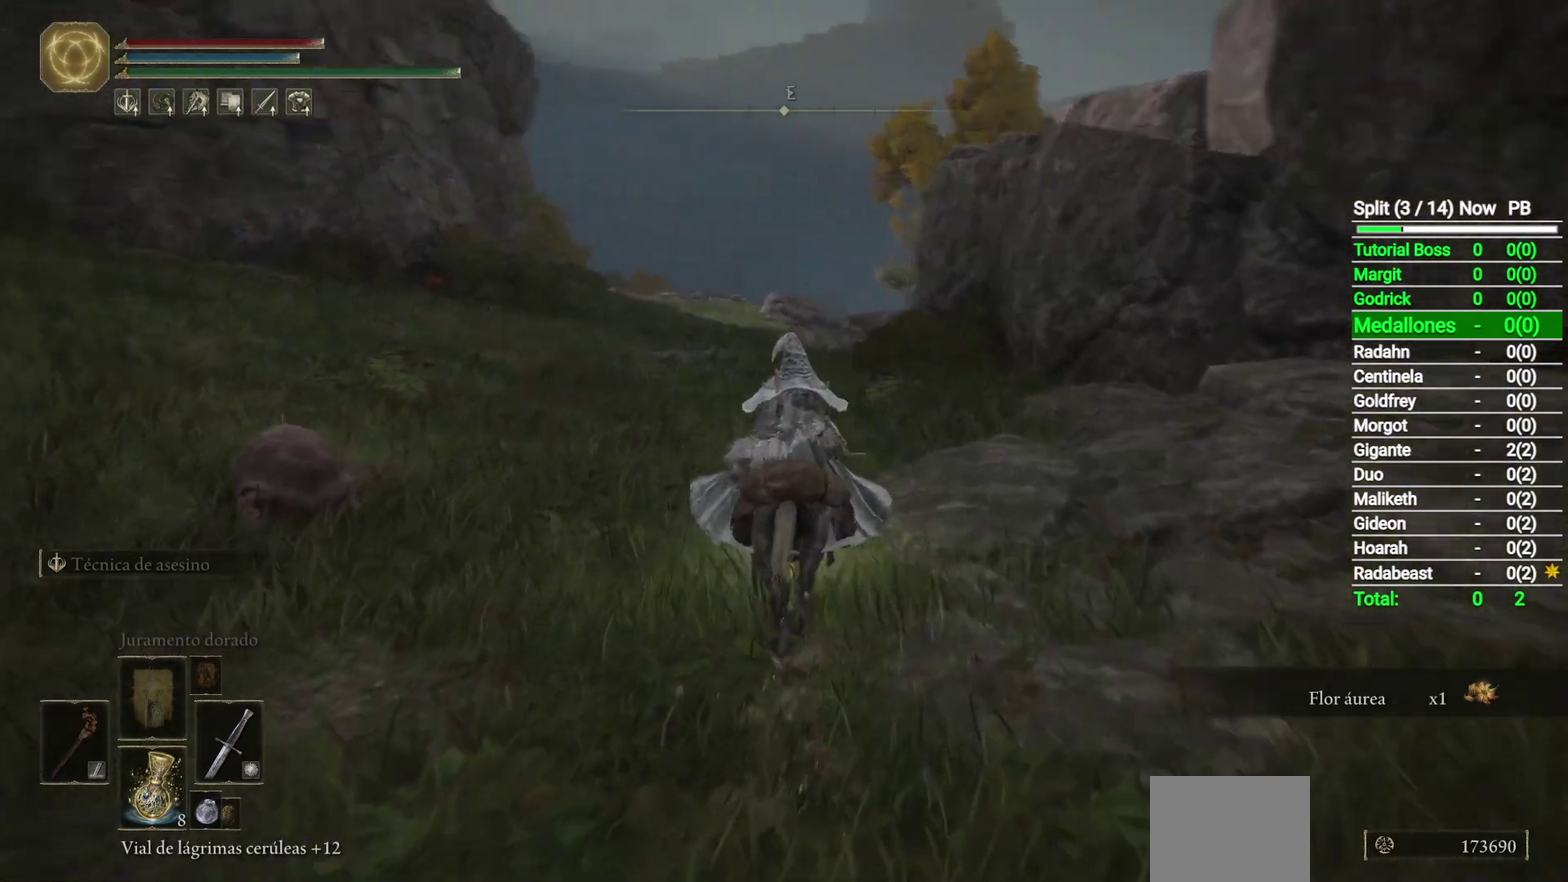
{"buttons": [], "right_stick": "center", "events": [[100, "right_stick", "center"]]}
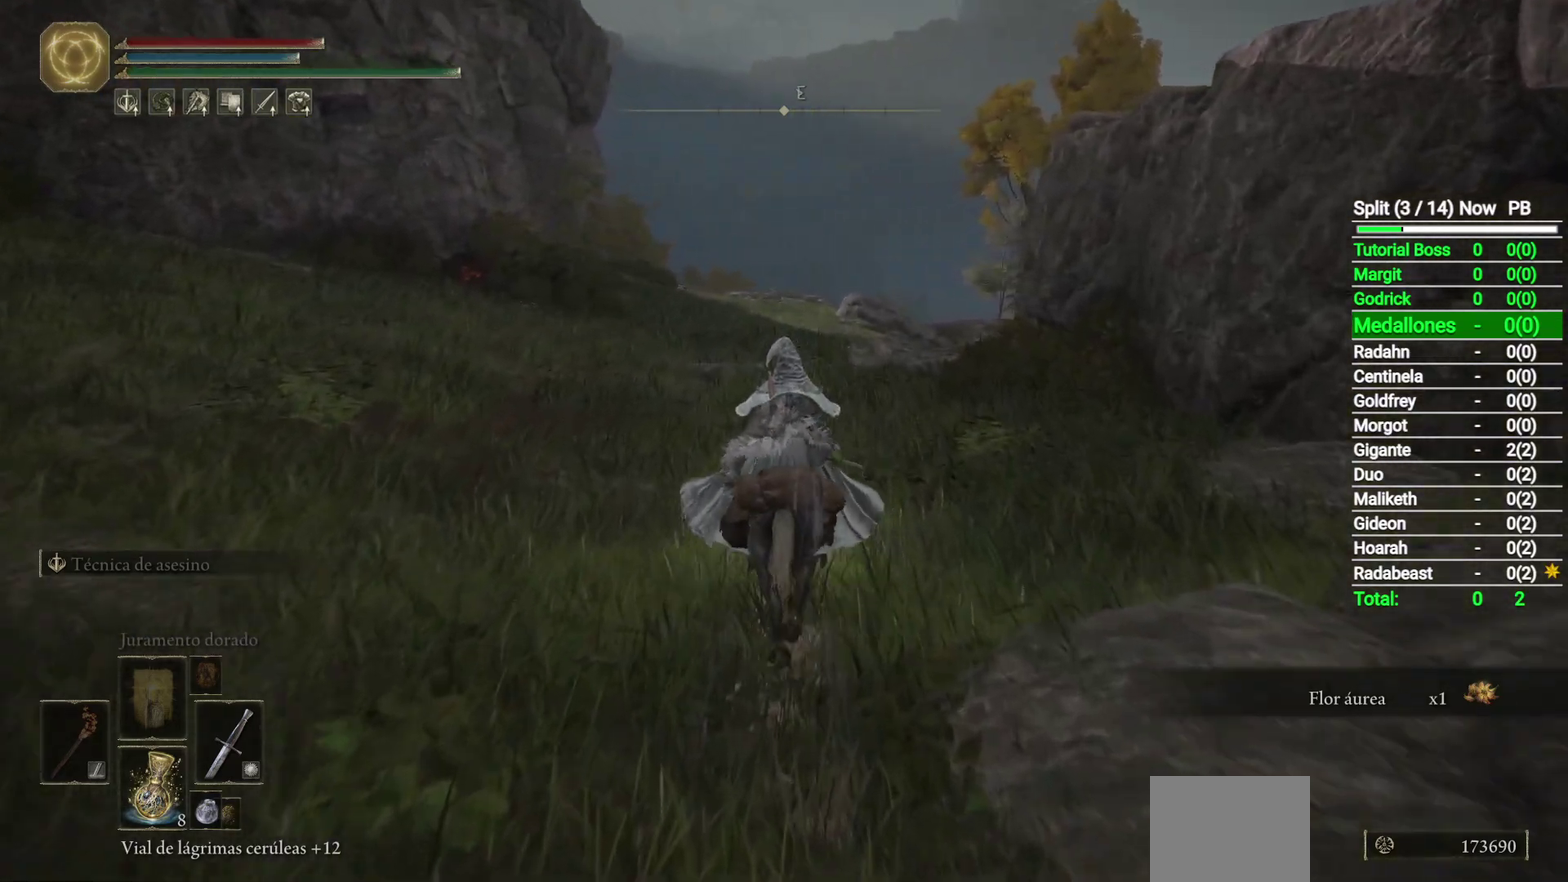
{"buttons": [], "right_stick": "center", "events": []}
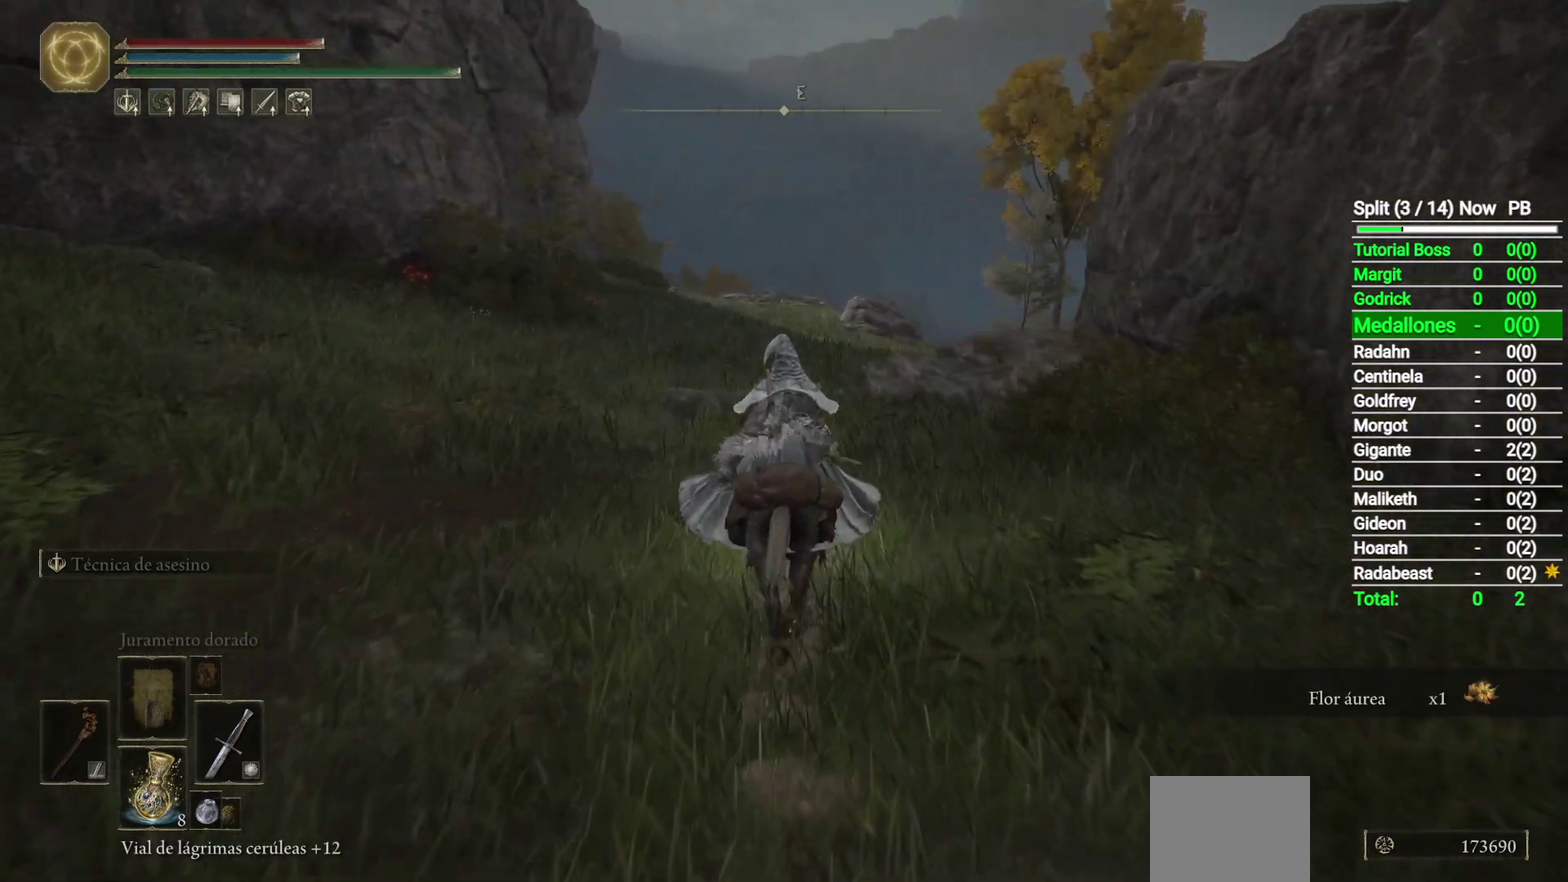
{"buttons": [], "right_stick": "center", "events": [[250, "right_stick", "down"], [483, "right_stick", "center"]]}
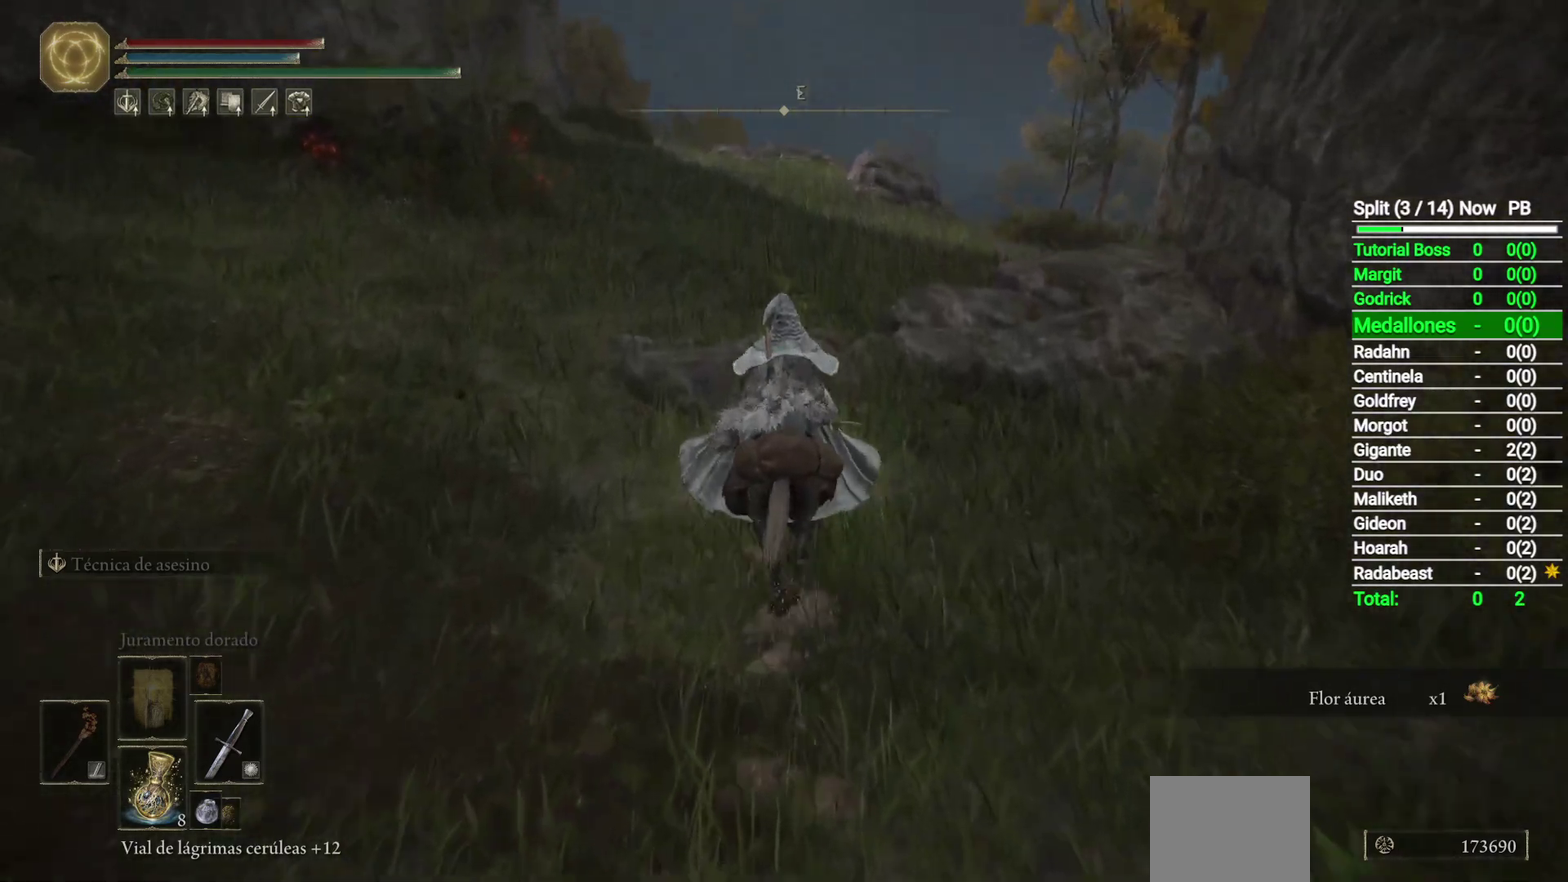
{"buttons": [], "right_stick": "down-right", "events": [[367, "right_stick", "down-right"]]}
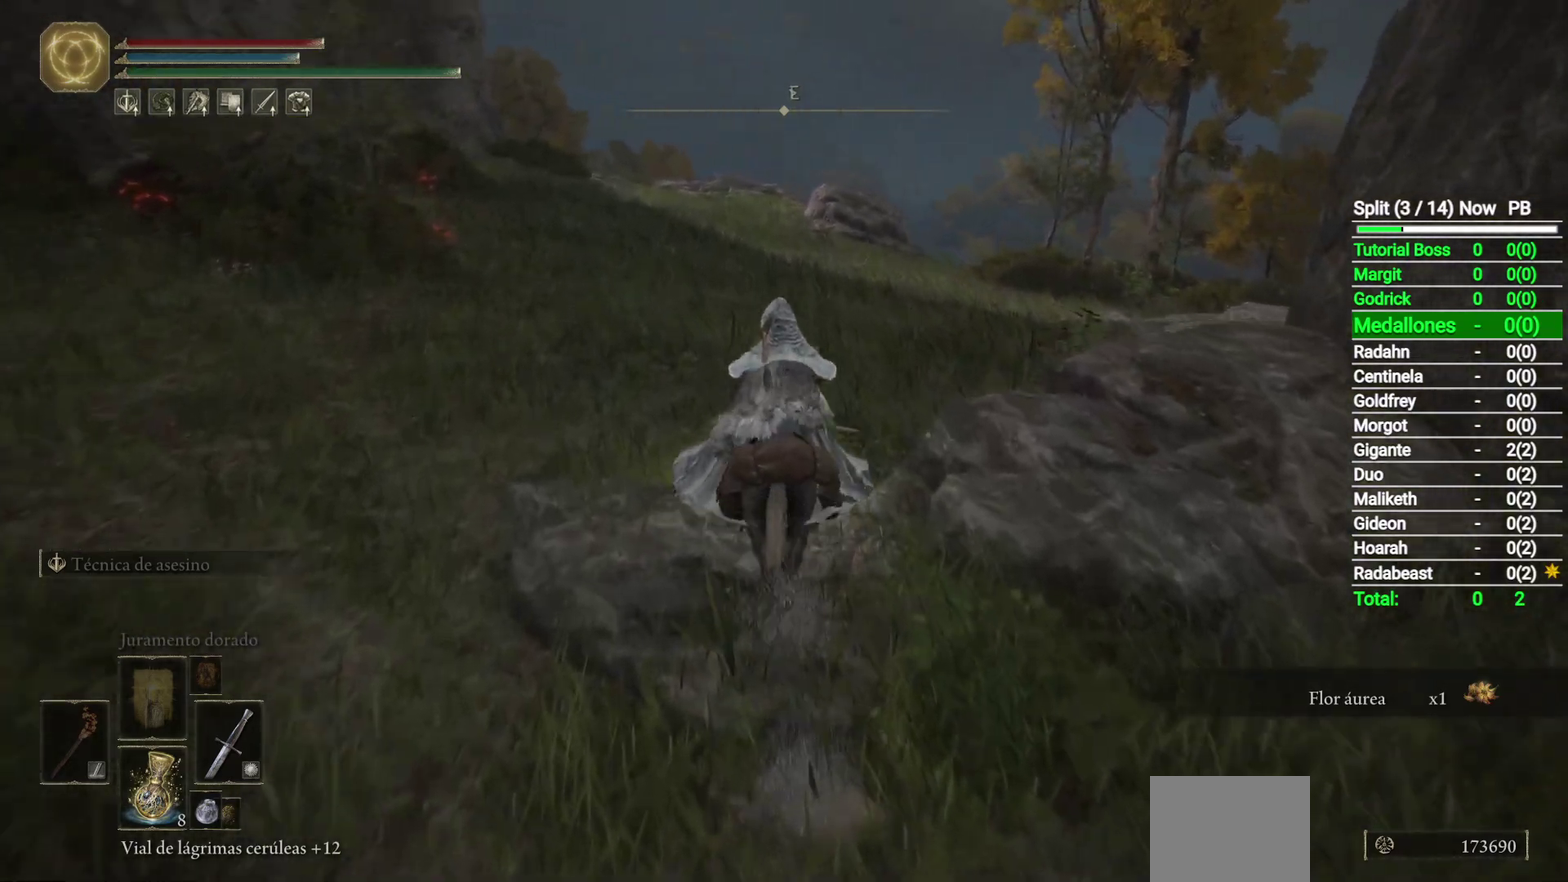
{"buttons": [], "right_stick": "center", "events": [[250, "right_stick", "center"]]}
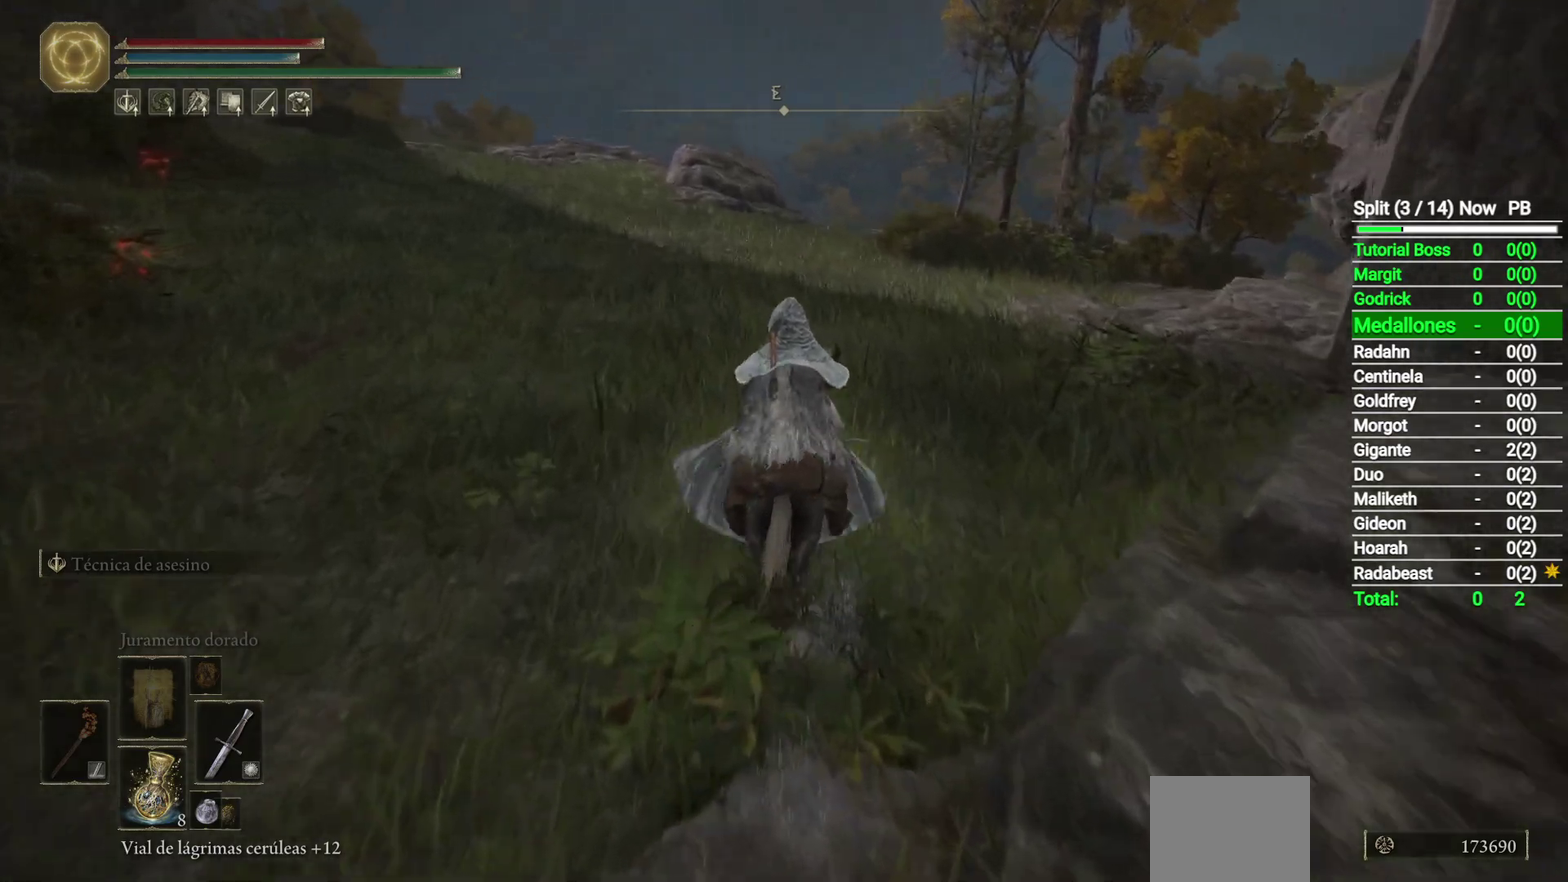
{"buttons": [], "right_stick": "down", "events": [[500, "right_stick", "down"]]}
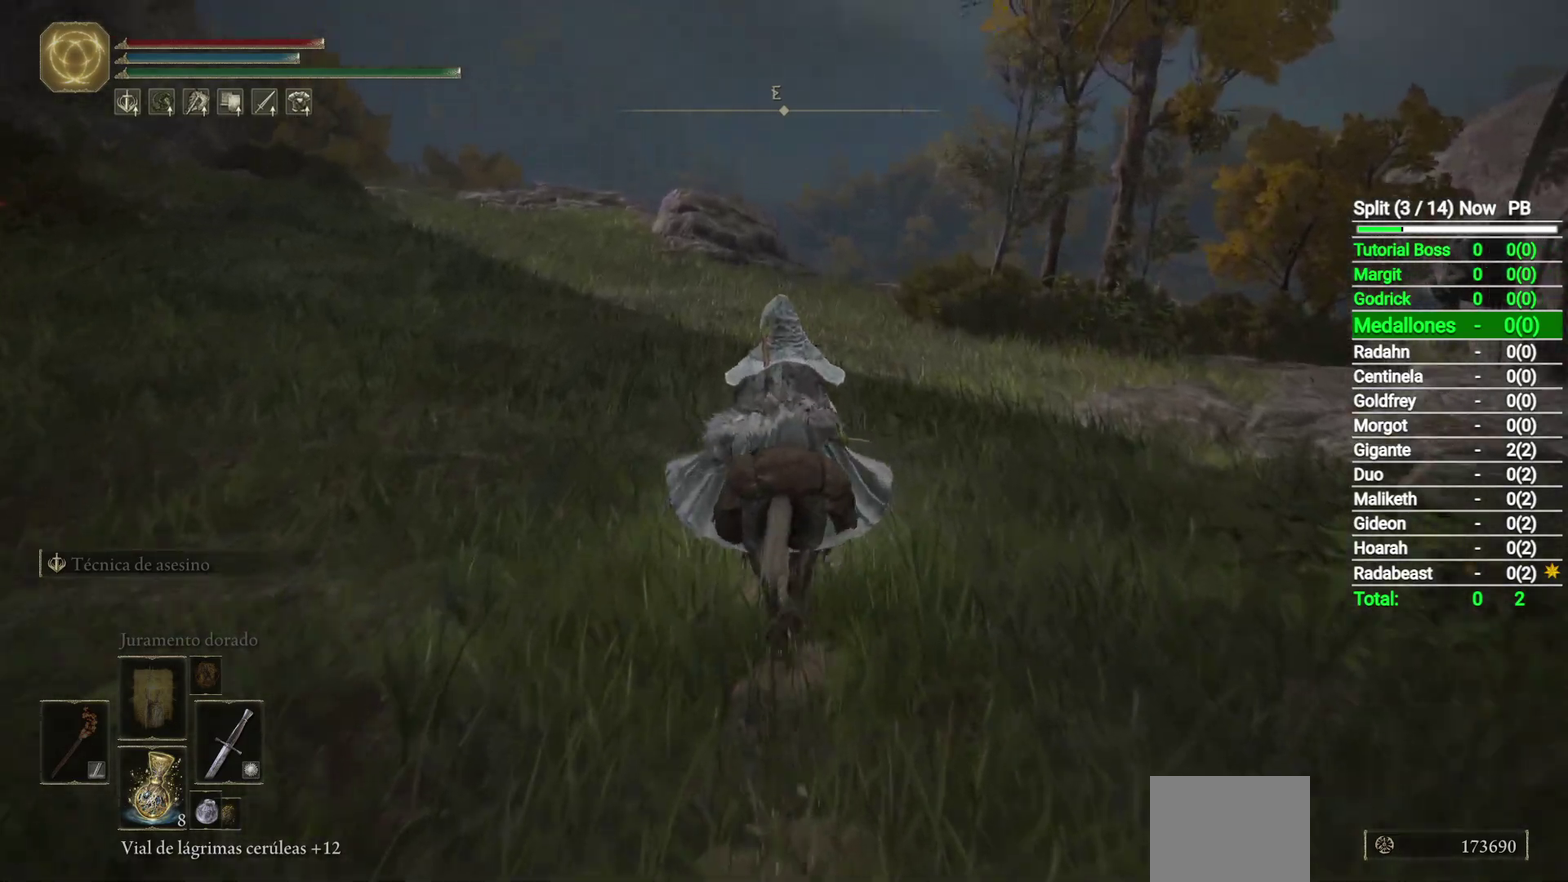
{"buttons": [], "right_stick": "center", "events": [[217, "right_stick", "down-right"], [467, "right_stick", "center"]]}
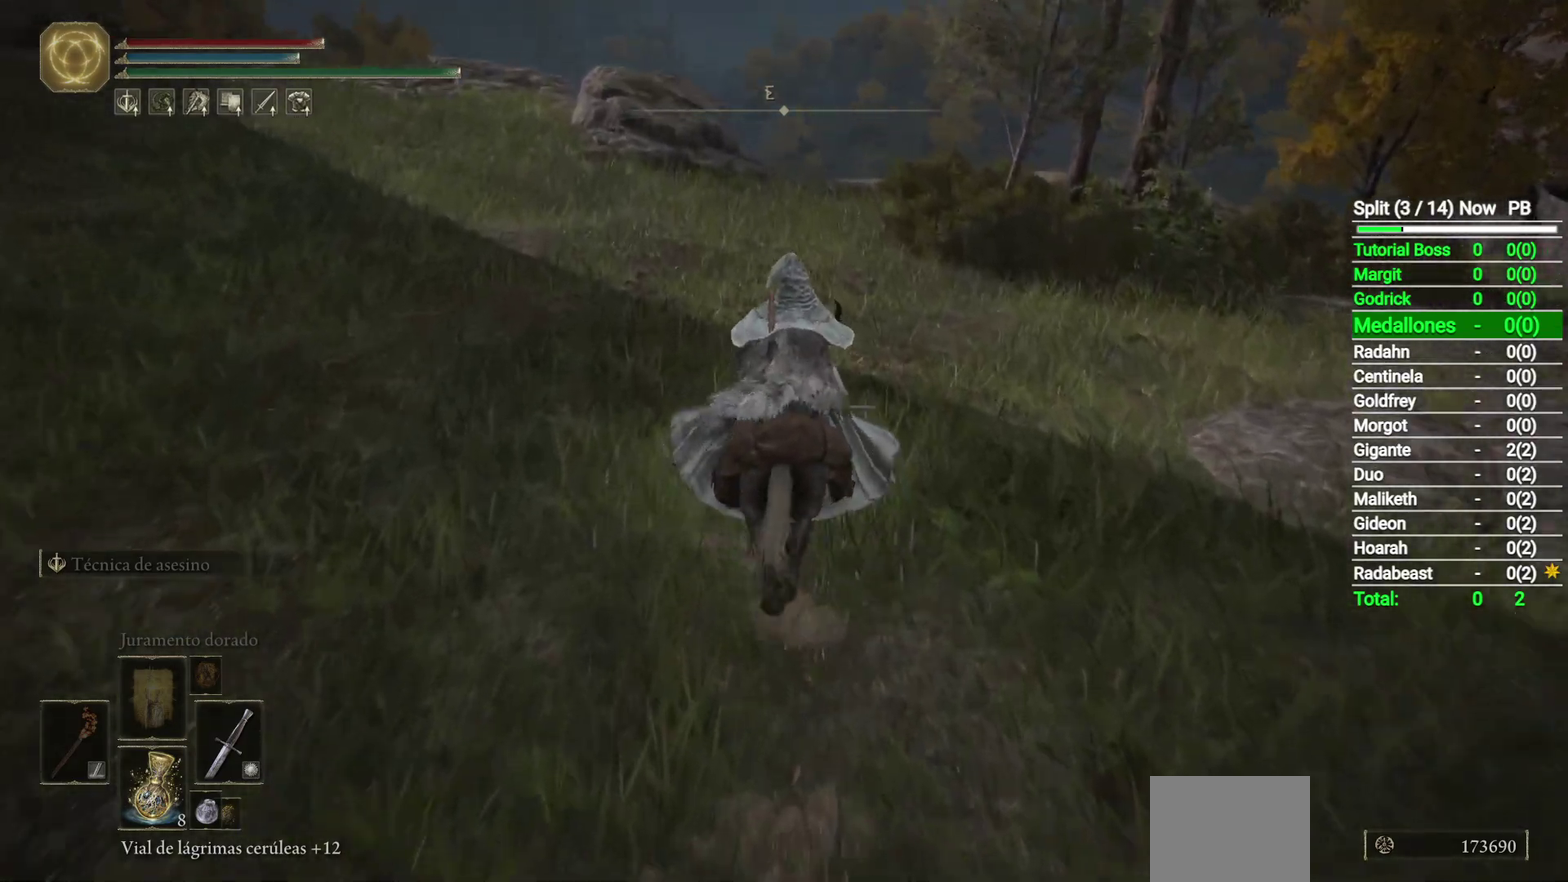
{"buttons": [], "right_stick": "down", "events": [[483, "right_stick", "down"]]}
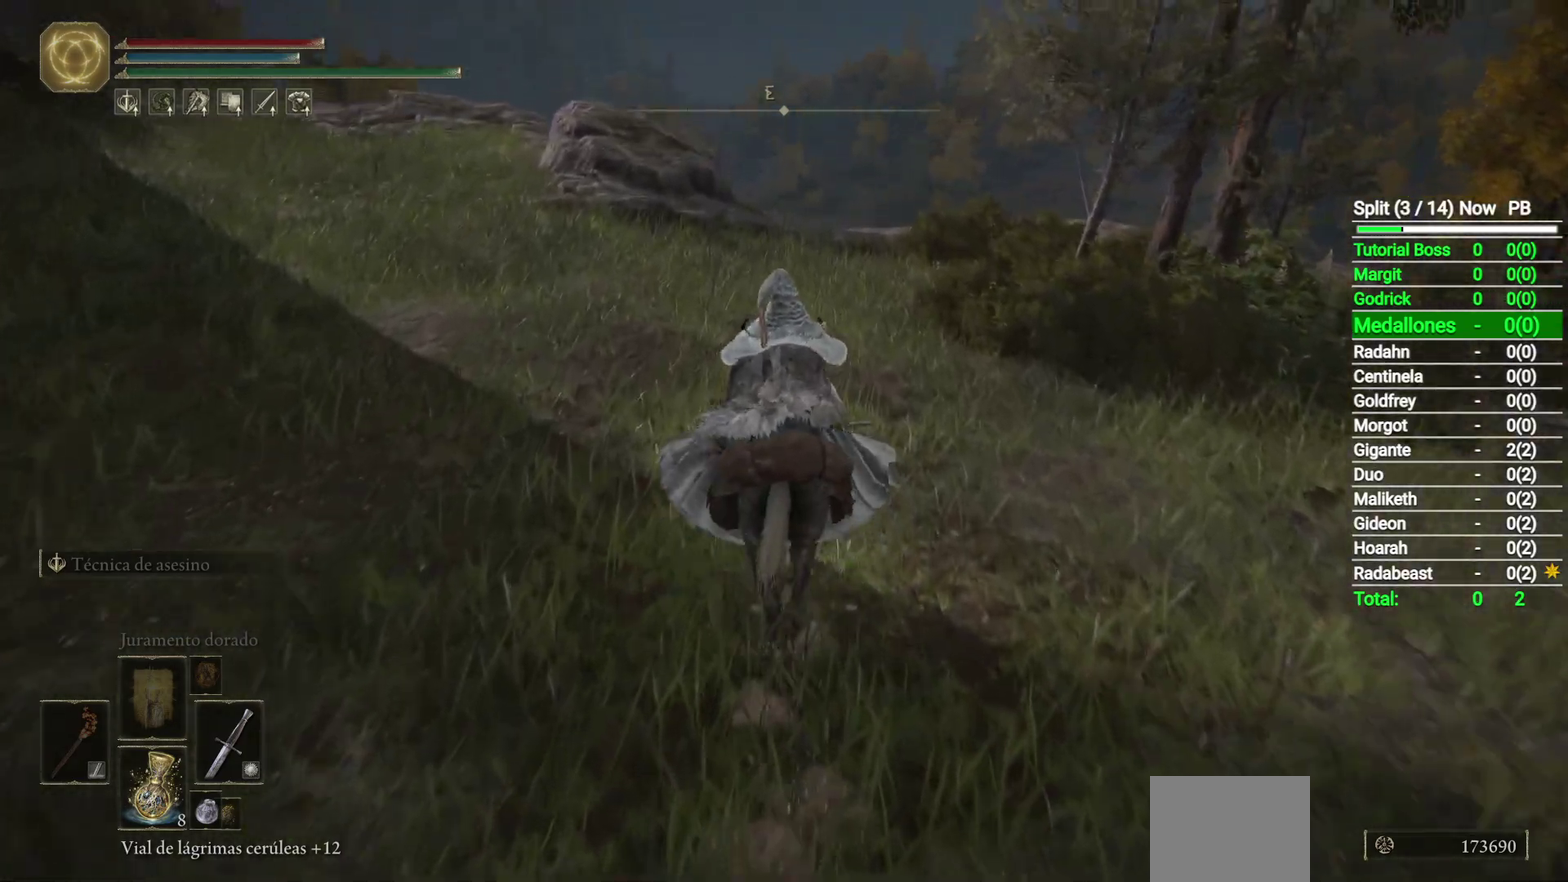
{"buttons": [], "right_stick": "down", "events": []}
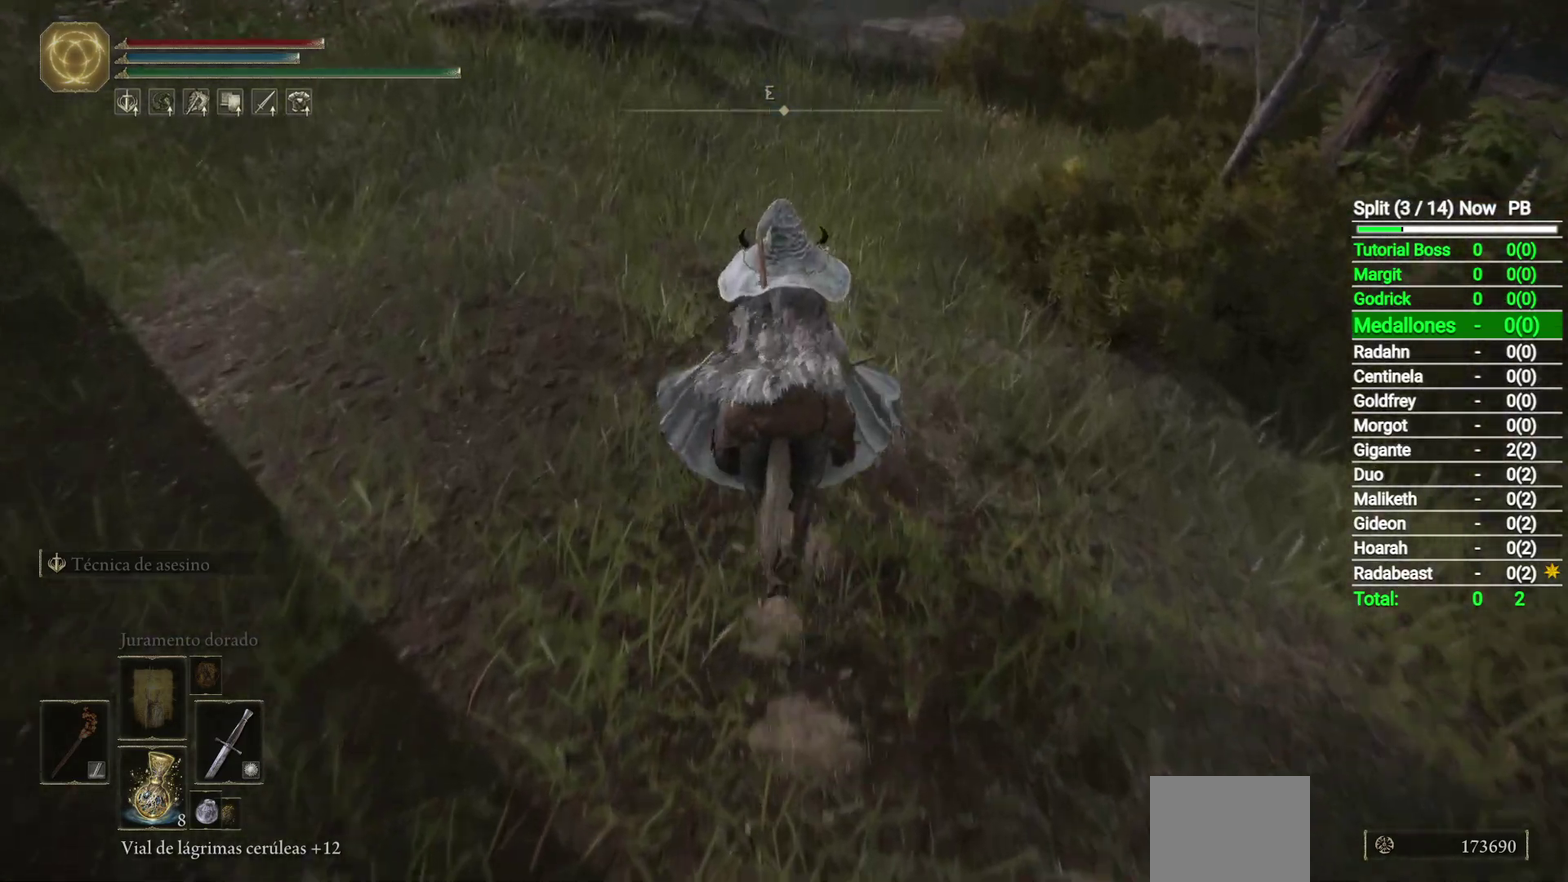
{"buttons": [], "right_stick": "center", "events": [[33, "right_stick", "center"]]}
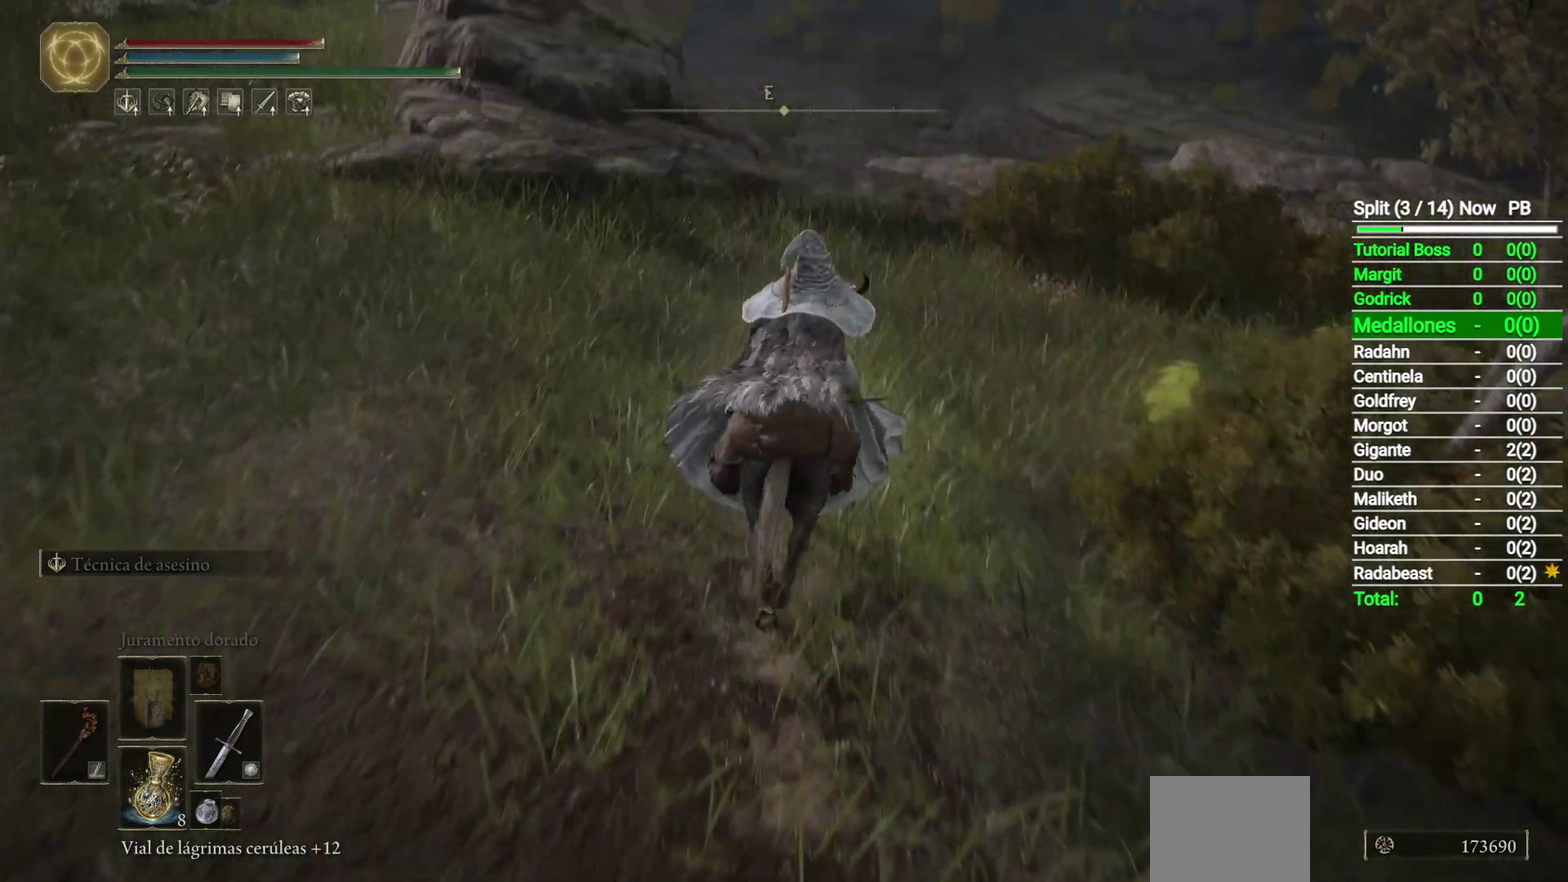
{"buttons": [], "right_stick": "down-left", "events": [[33, "right_stick", "down"], [83, "right_stick", "down-left"]]}
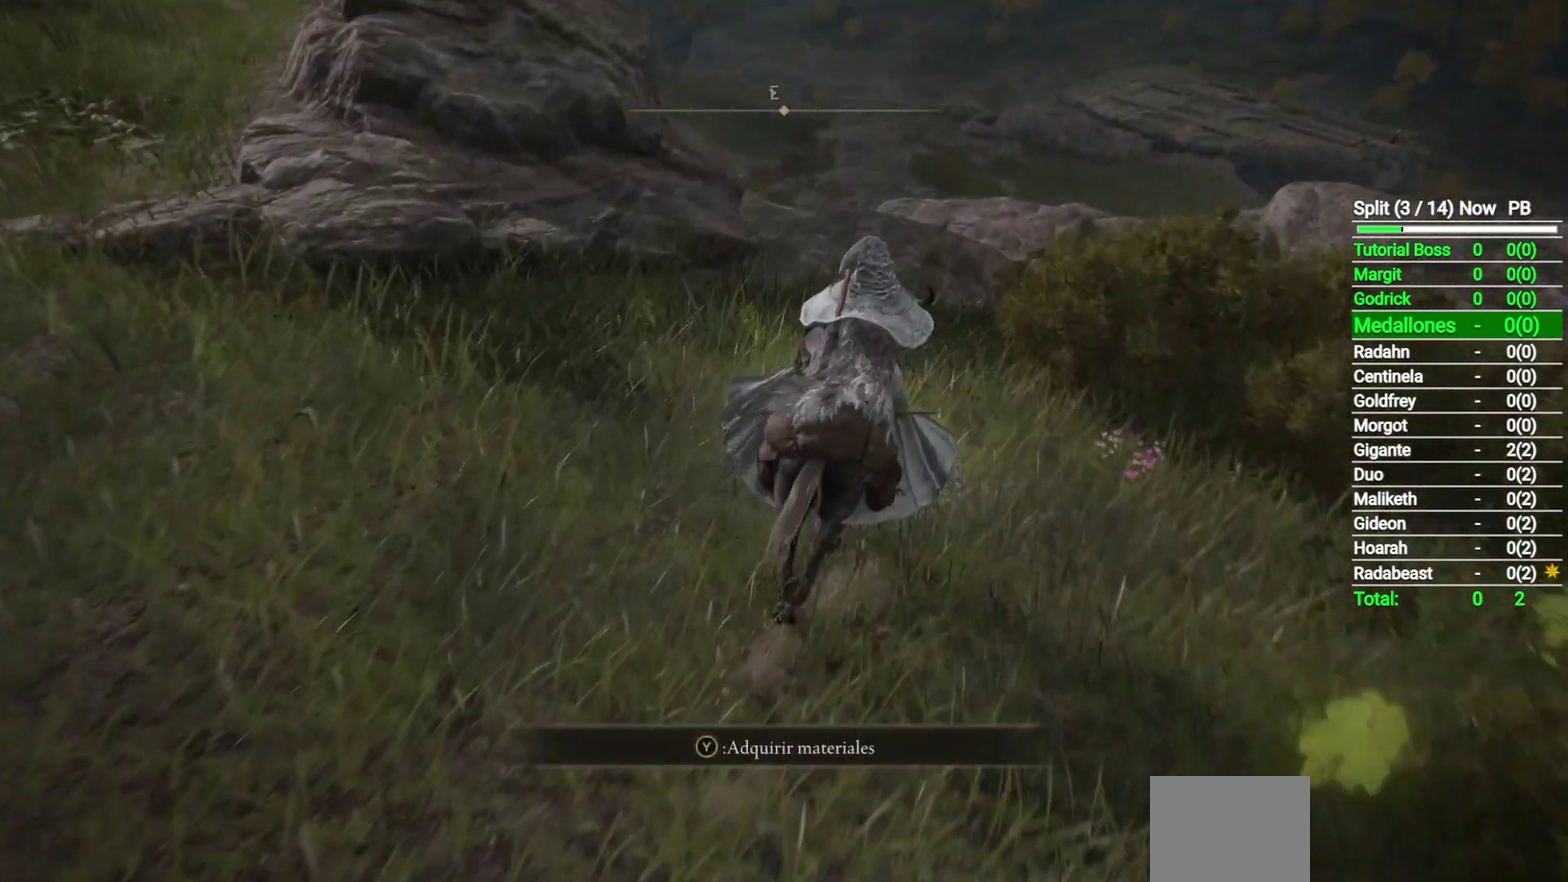
{"buttons": [], "right_stick": "down-left", "events": []}
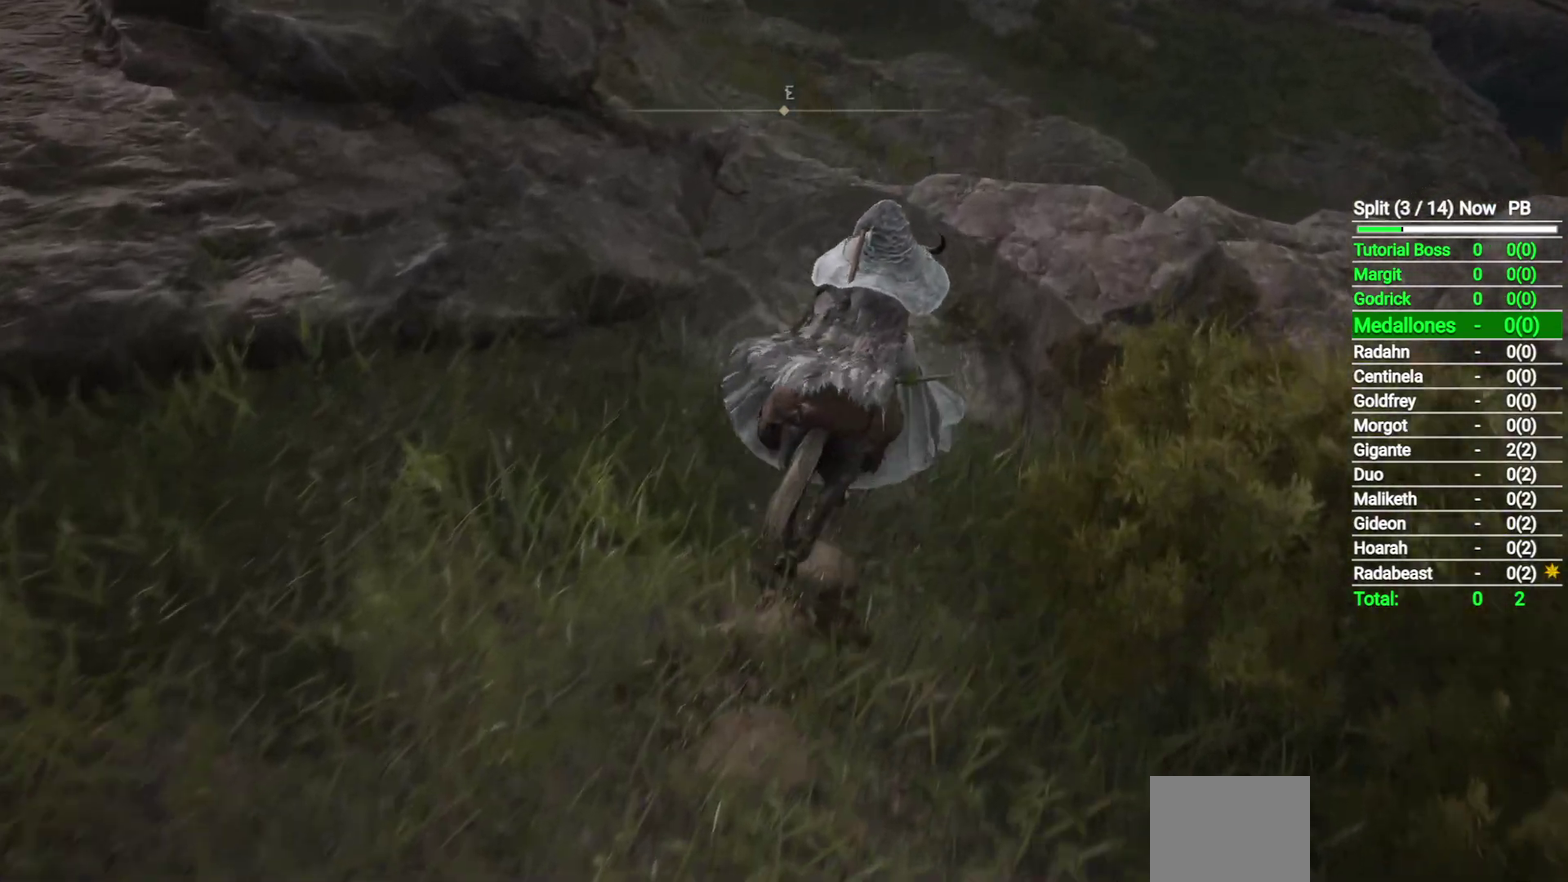
{"buttons": [], "right_stick": "left", "events": [[400, "right_stick", "left"]]}
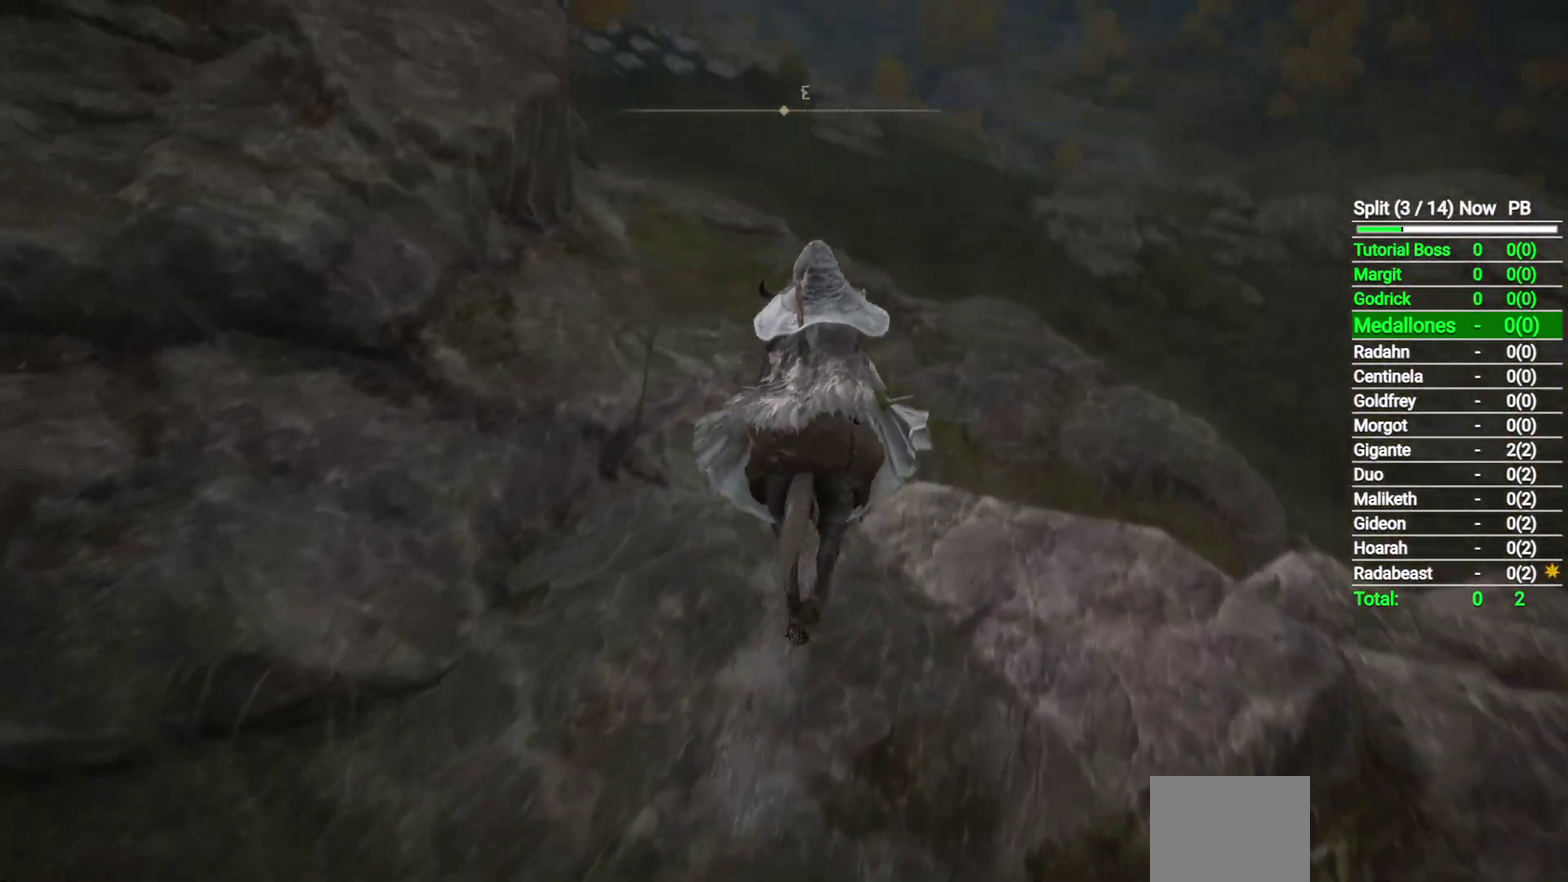
{"buttons": [], "right_stick": "left", "events": []}
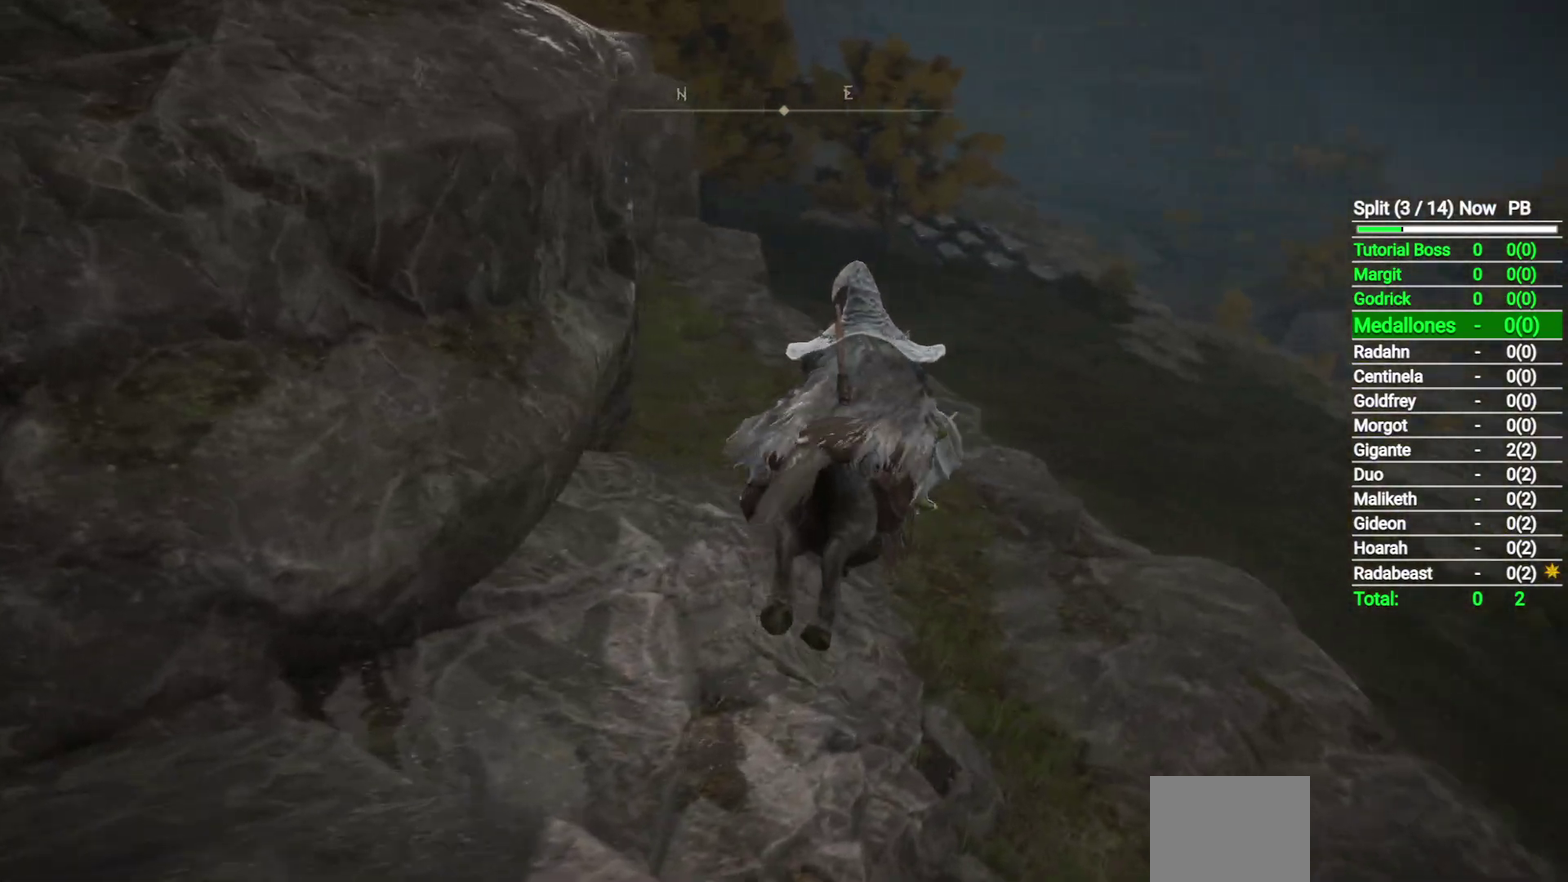
{"buttons": [], "right_stick": "down-right", "events": [[100, "right_stick", "center"], [450, "right_stick", "down-right"]]}
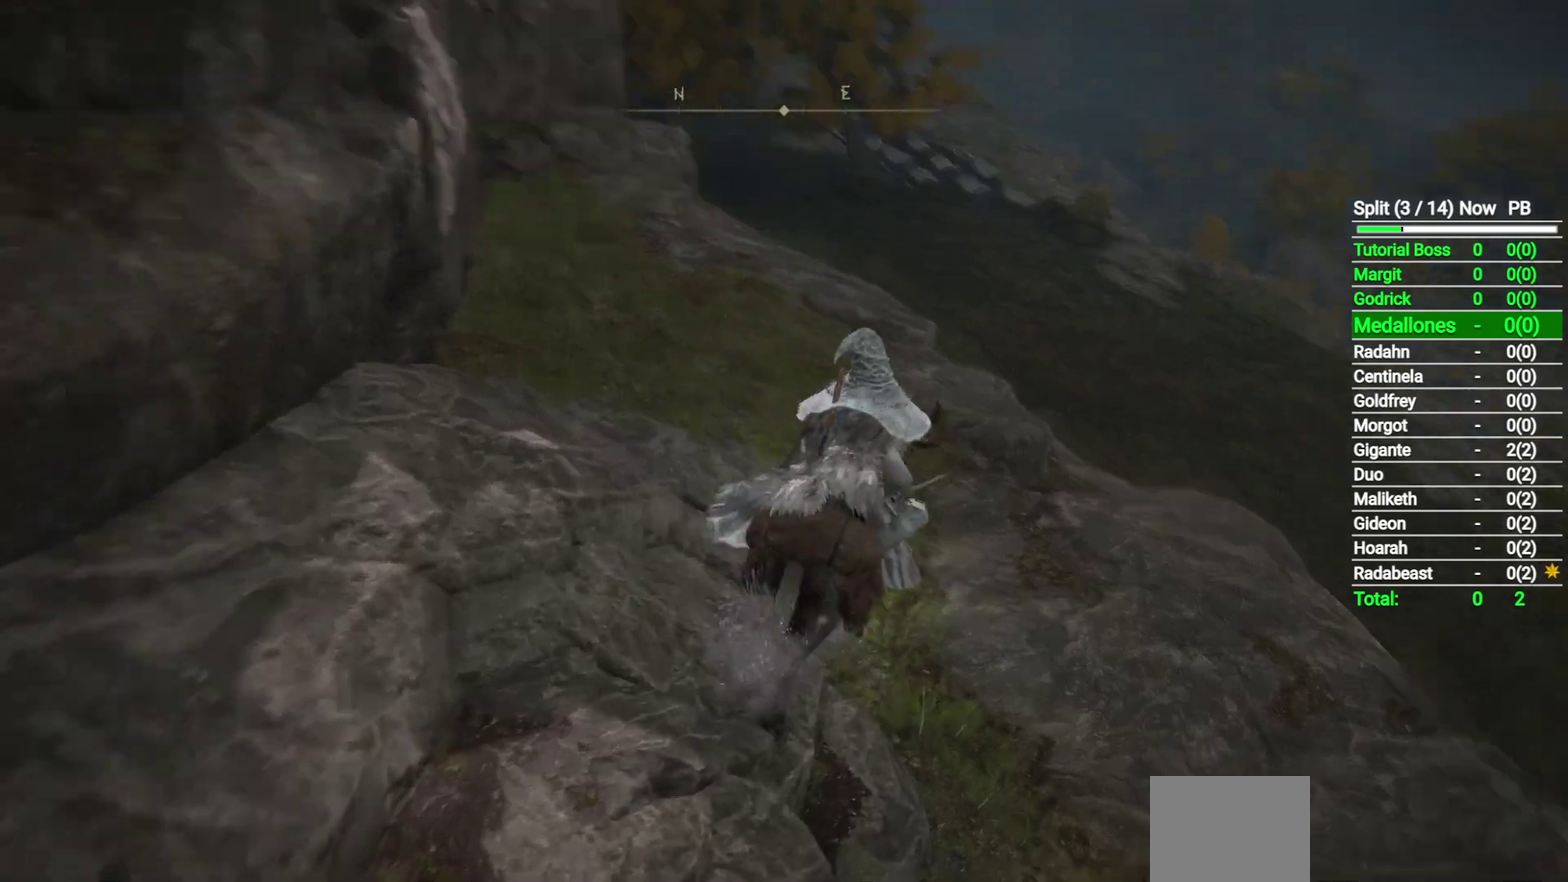
{"buttons": [], "right_stick": "down", "events": [[150, "right_stick", "center"], [450, "right_stick", "down"]]}
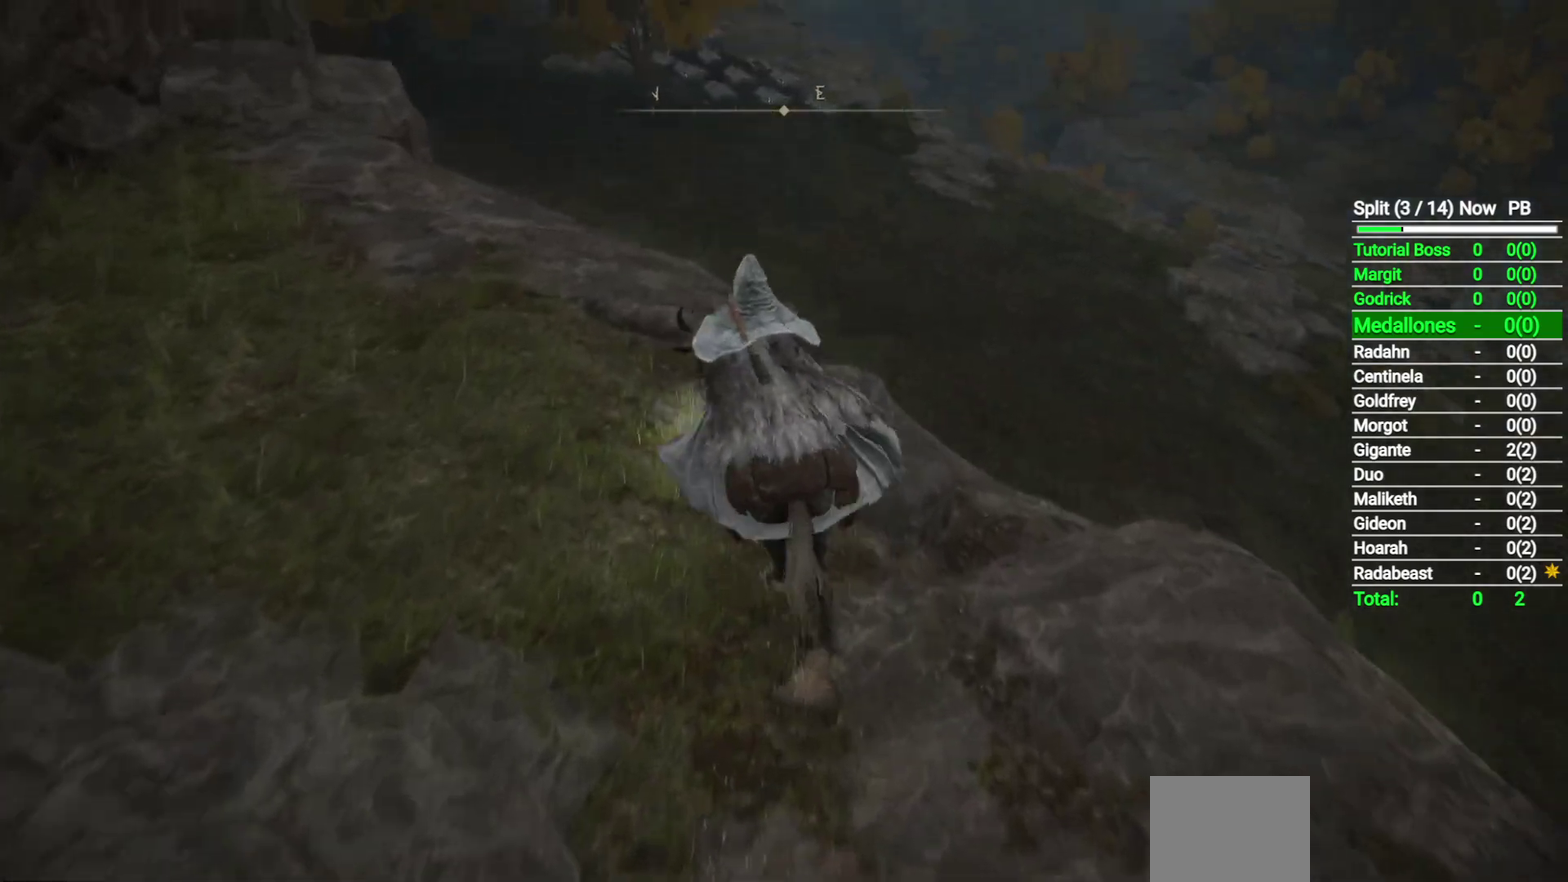
{"buttons": [], "right_stick": "down", "events": []}